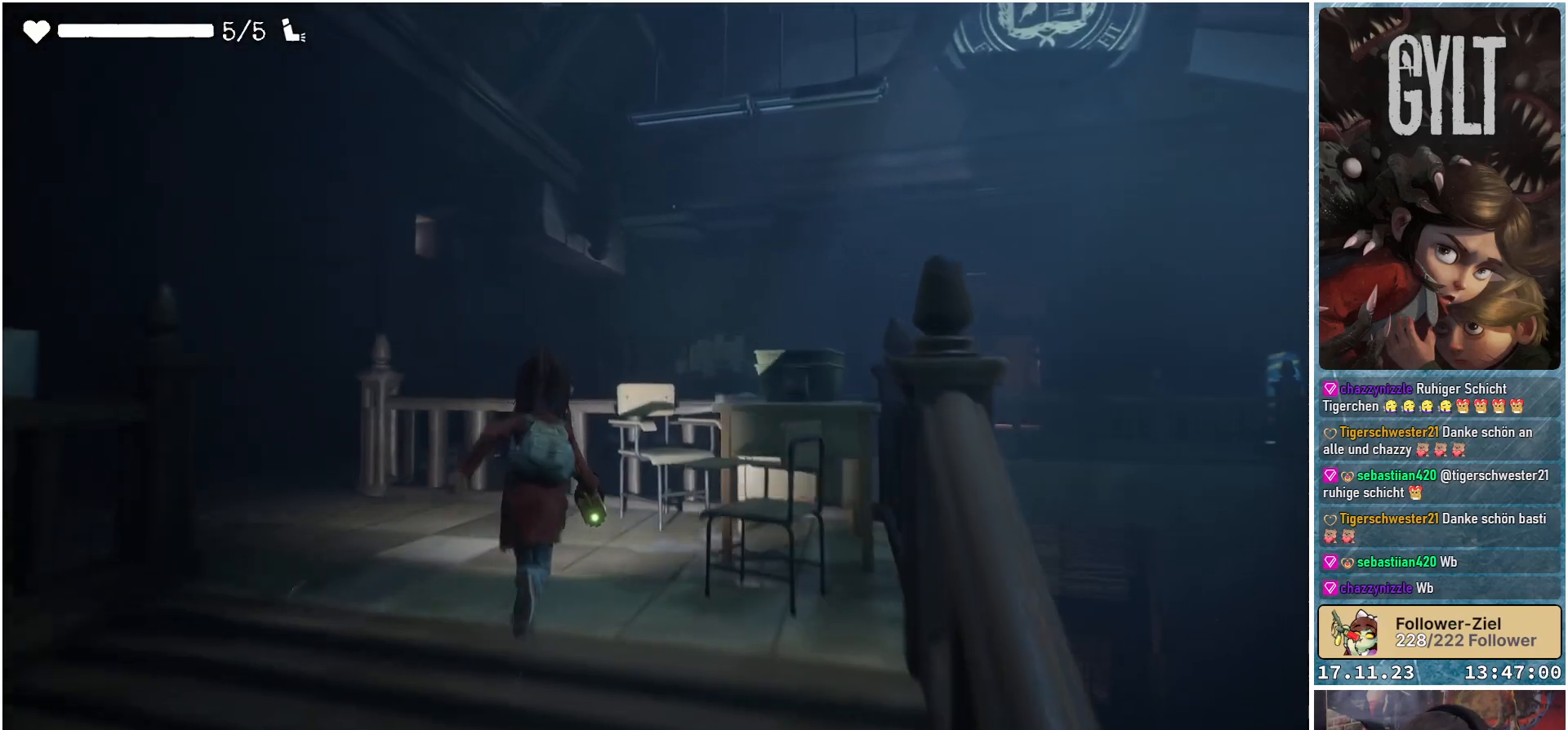
Gameplay with a controller (Xbox layout); each line is a JSON object with the inputs held at the frame after it. "events" lists button and stick changes between this image and that frame as [ms after this image, input, new state], when the widget could be followed in between.
{"buttons": [], "left_stick": "up", "right_stick": "down-left", "events": [[33, "right_stick", "left"], [333, "right_stick", "down-left"]]}
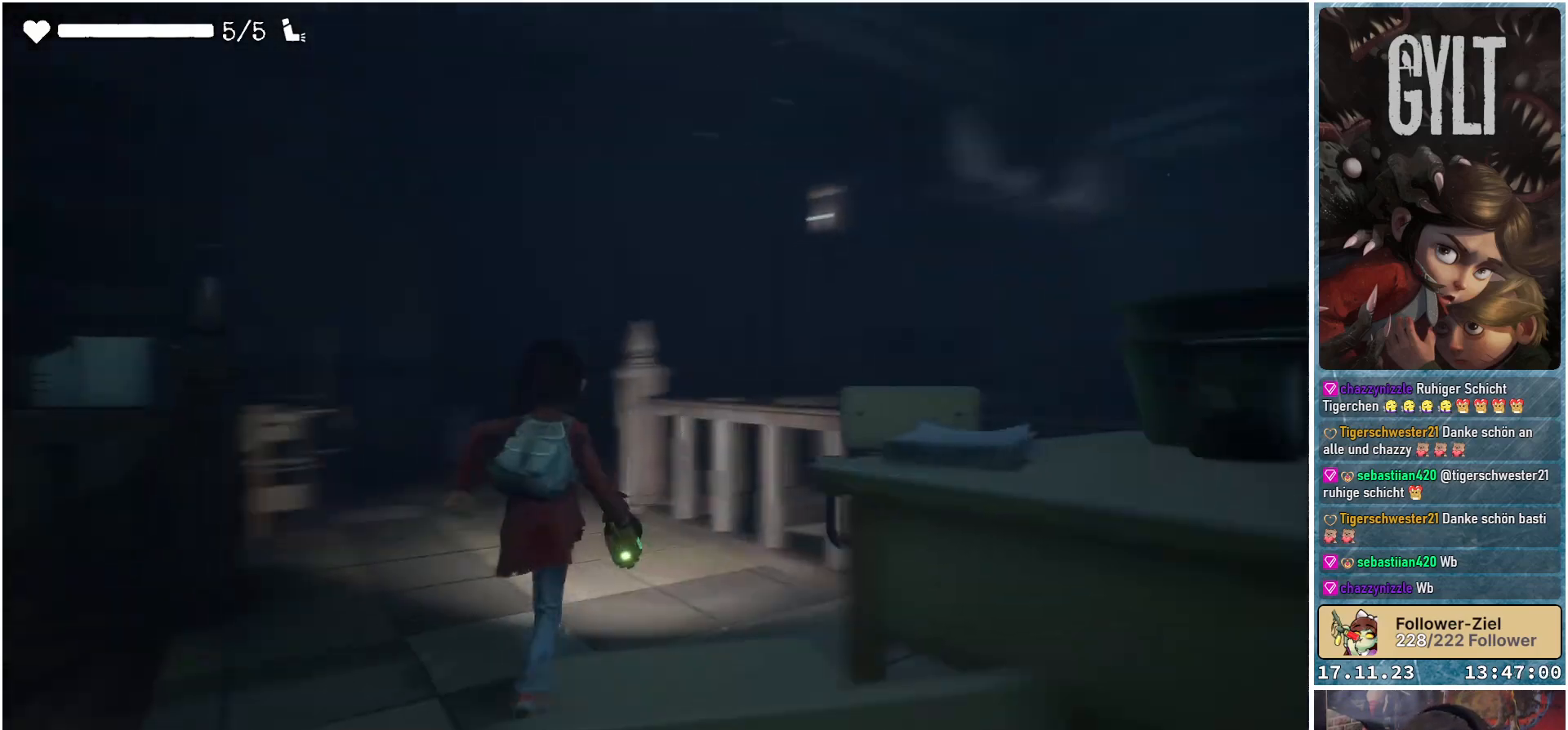
{"buttons": [], "left_stick": "up", "right_stick": "down-left", "events": [[217, "right_stick", "center"], [500, "right_stick", "down-left"]]}
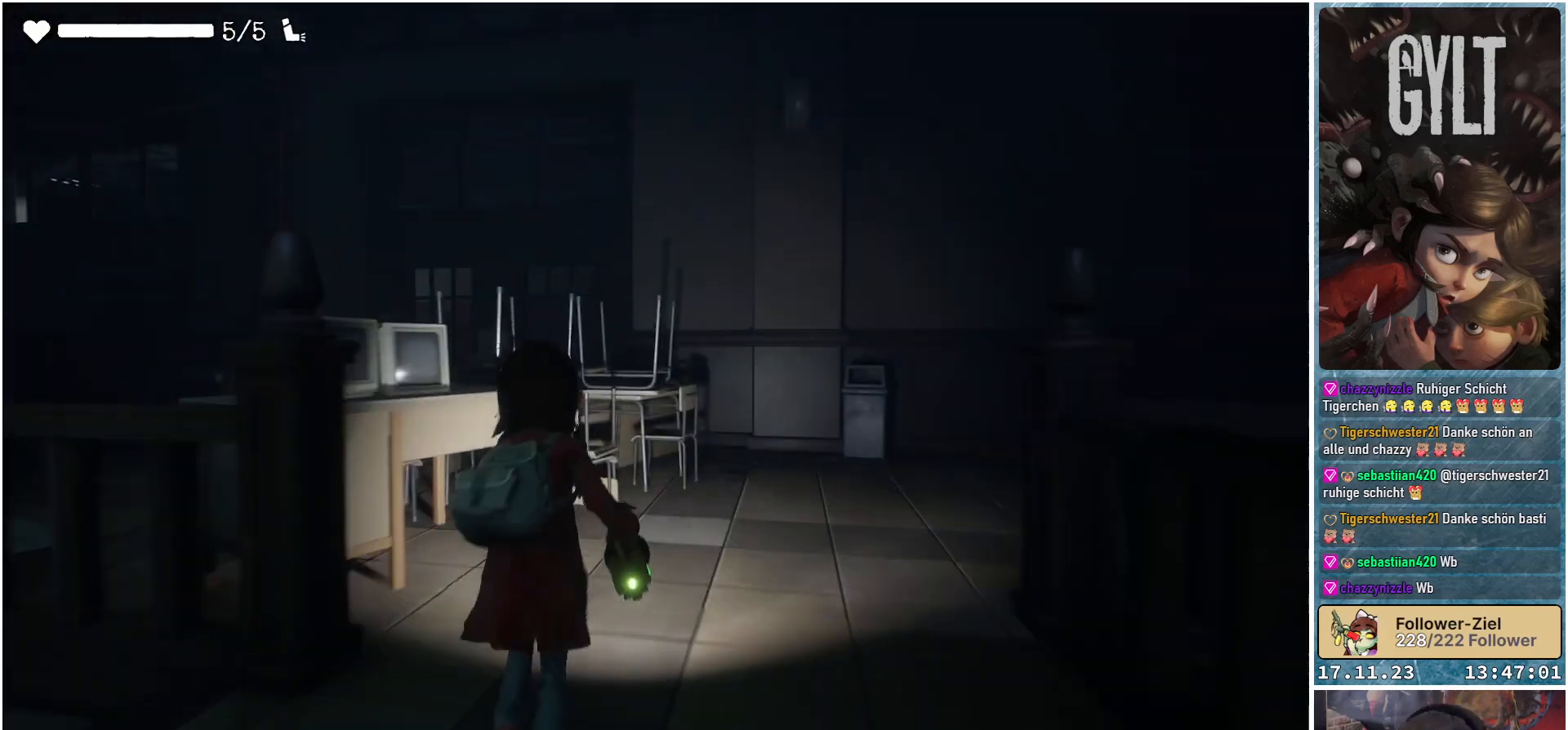
{"buttons": [], "left_stick": "up-right", "right_stick": "center", "events": [[67, "left_stick", "up-right"], [433, "right_stick", "center"]]}
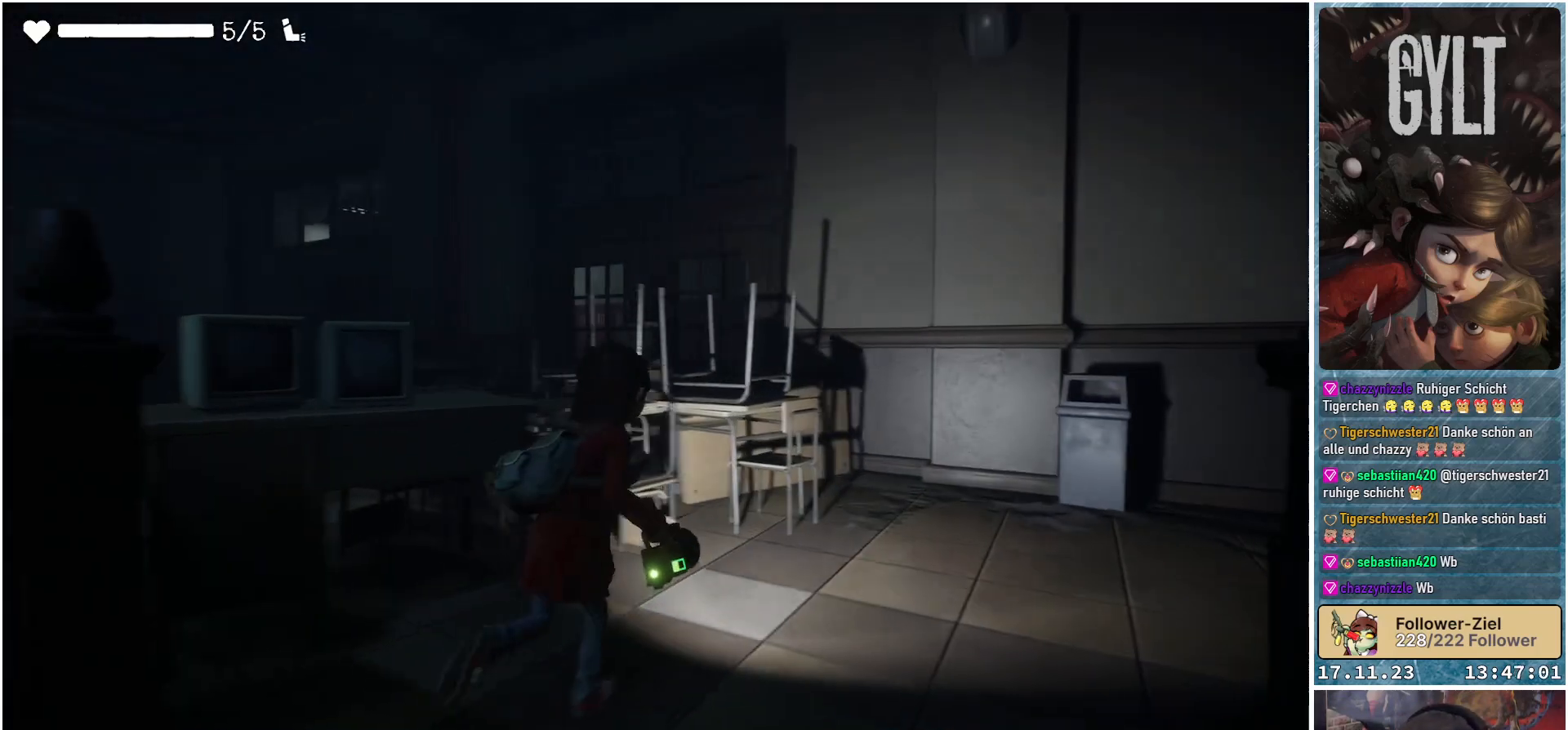
{"buttons": [], "left_stick": "up-right", "right_stick": "right", "events": [[183, "right_stick", "right"]]}
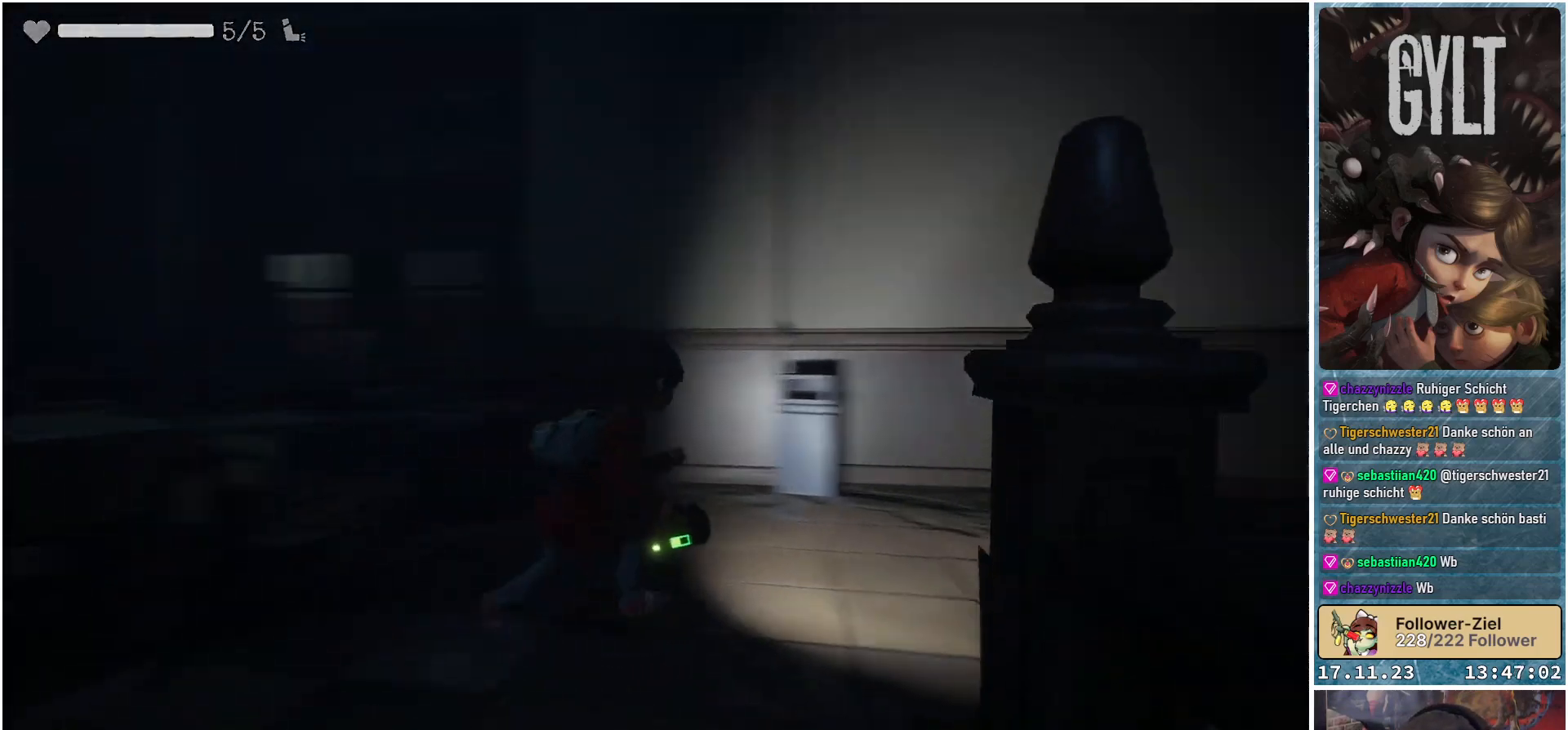
{"buttons": [], "left_stick": "up", "right_stick": "right", "events": [[100, "left_stick", "up"]]}
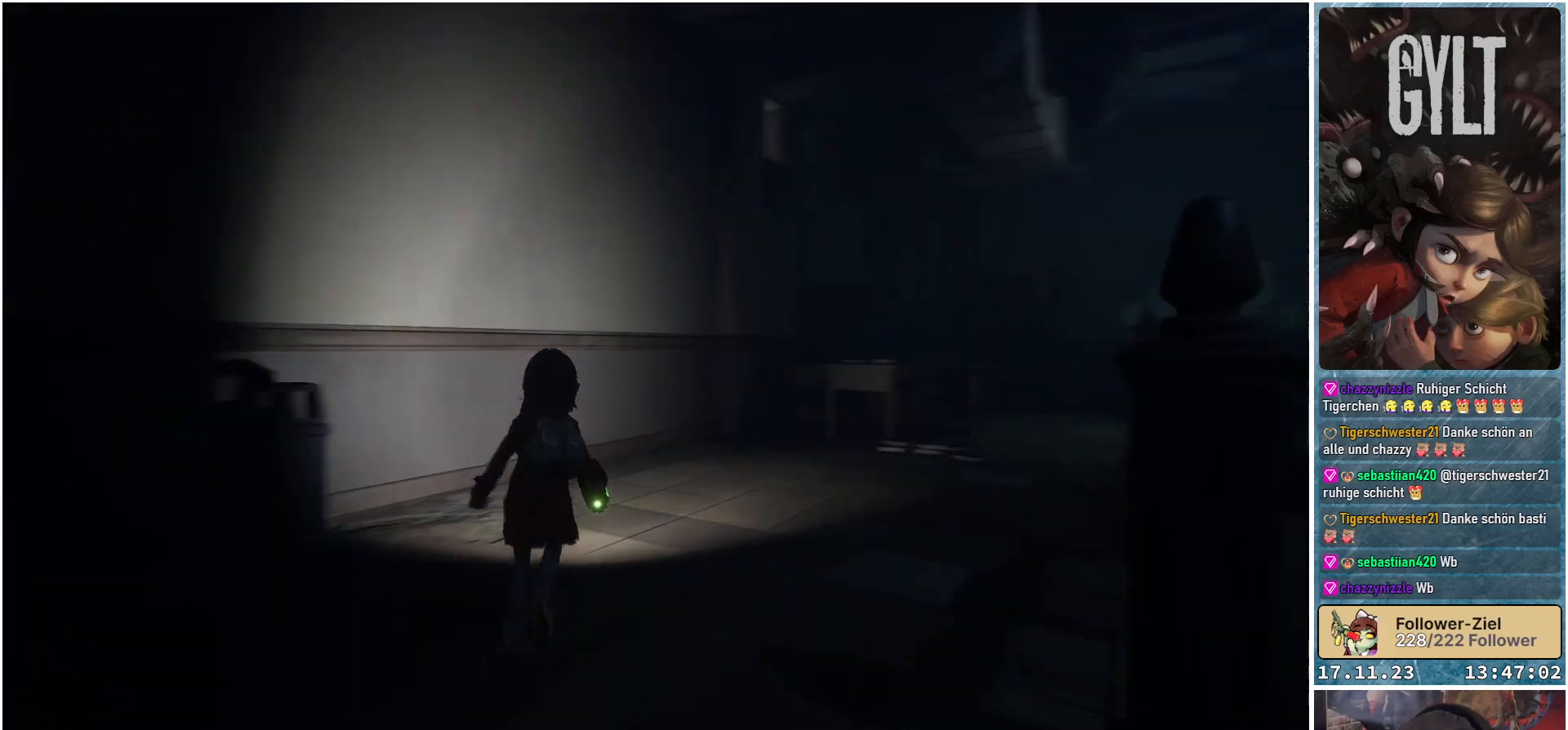
{"buttons": [], "left_stick": "up", "right_stick": "center", "events": [[217, "right_stick", "center"]]}
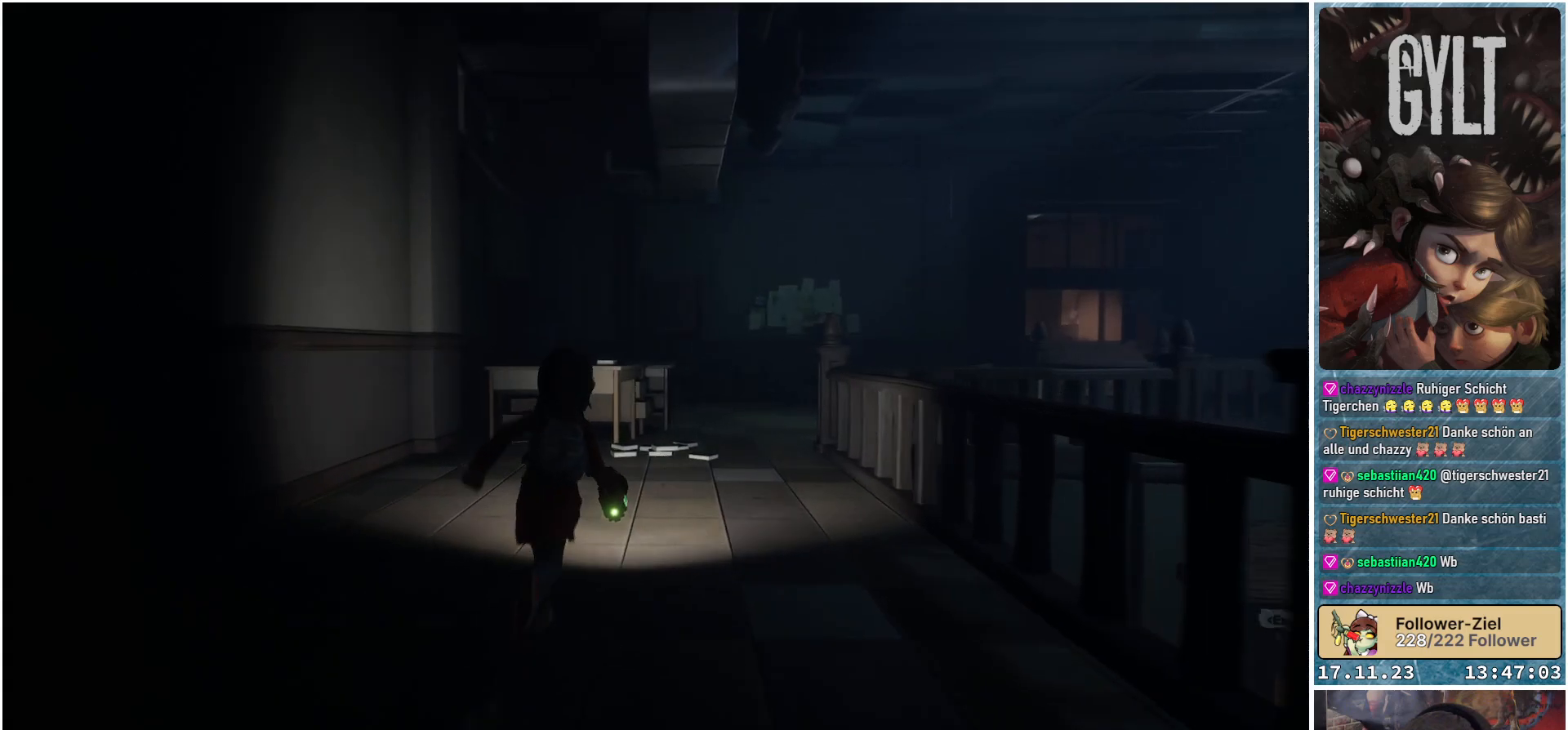
{"buttons": [], "left_stick": "up", "right_stick": "center", "events": [[17, "right_stick", "right"], [183, "right_stick", "center"]]}
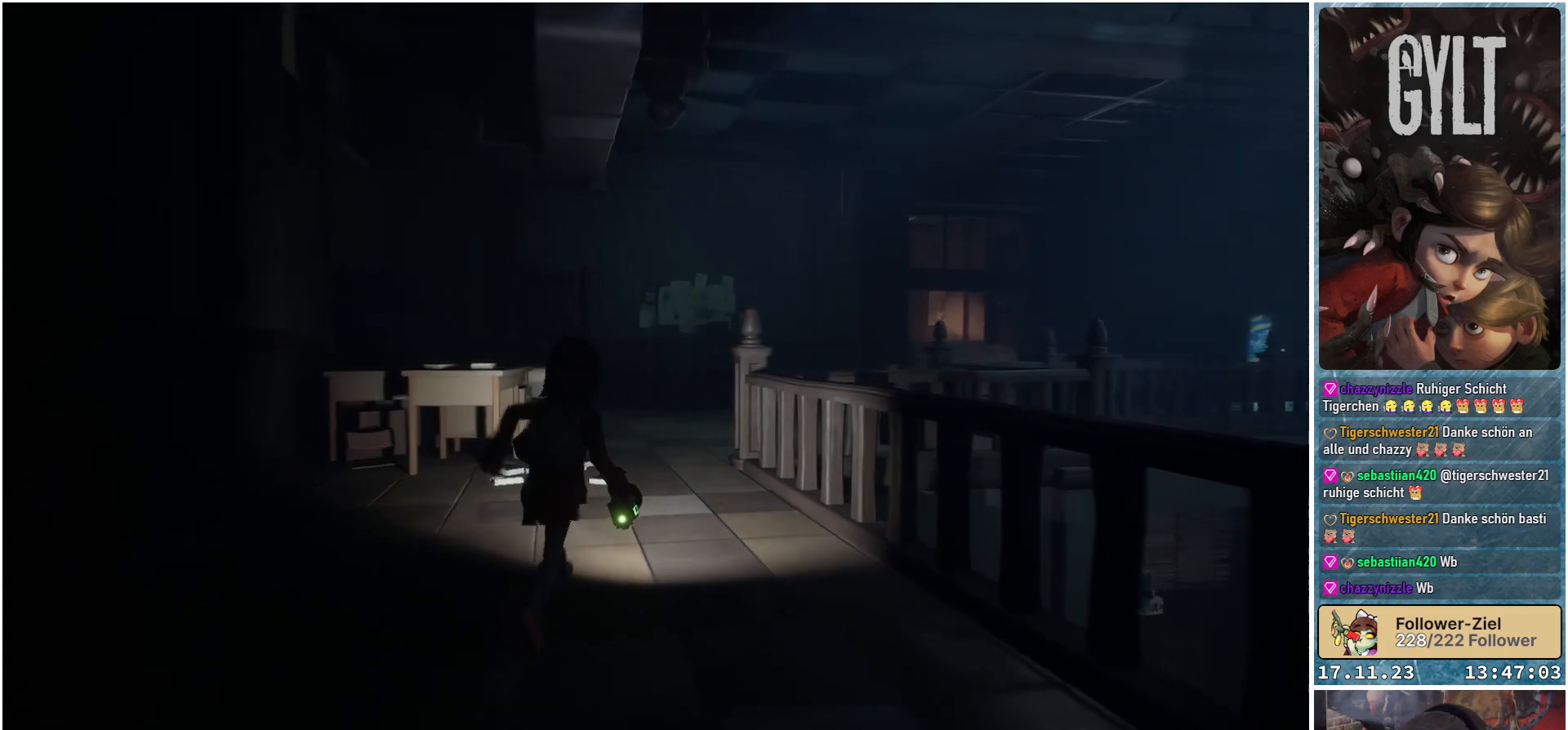
{"buttons": [], "left_stick": "up", "right_stick": "center", "events": []}
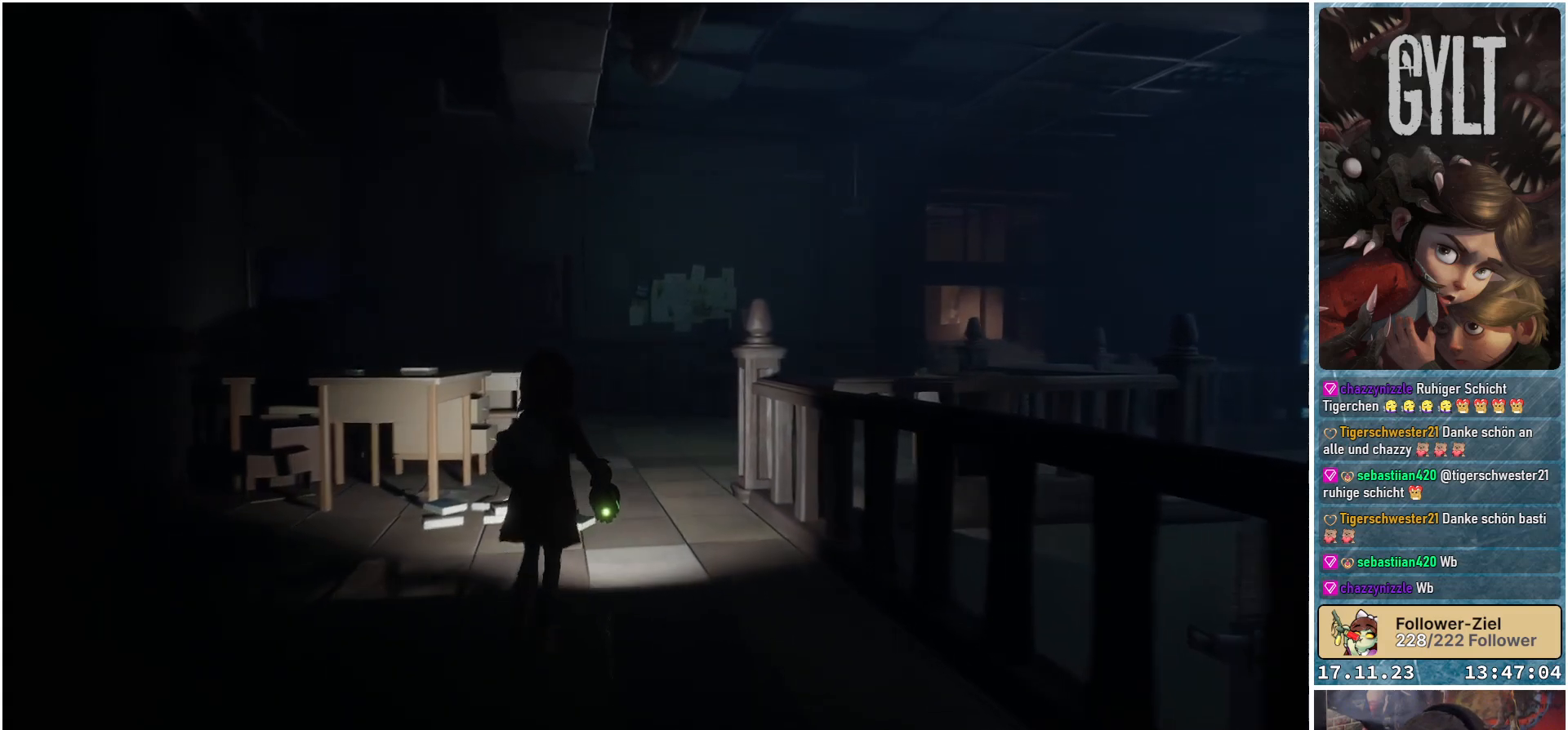
{"buttons": [], "left_stick": "up", "right_stick": "center", "events": [[83, "right_stick", "right"], [317, "right_stick", "center"]]}
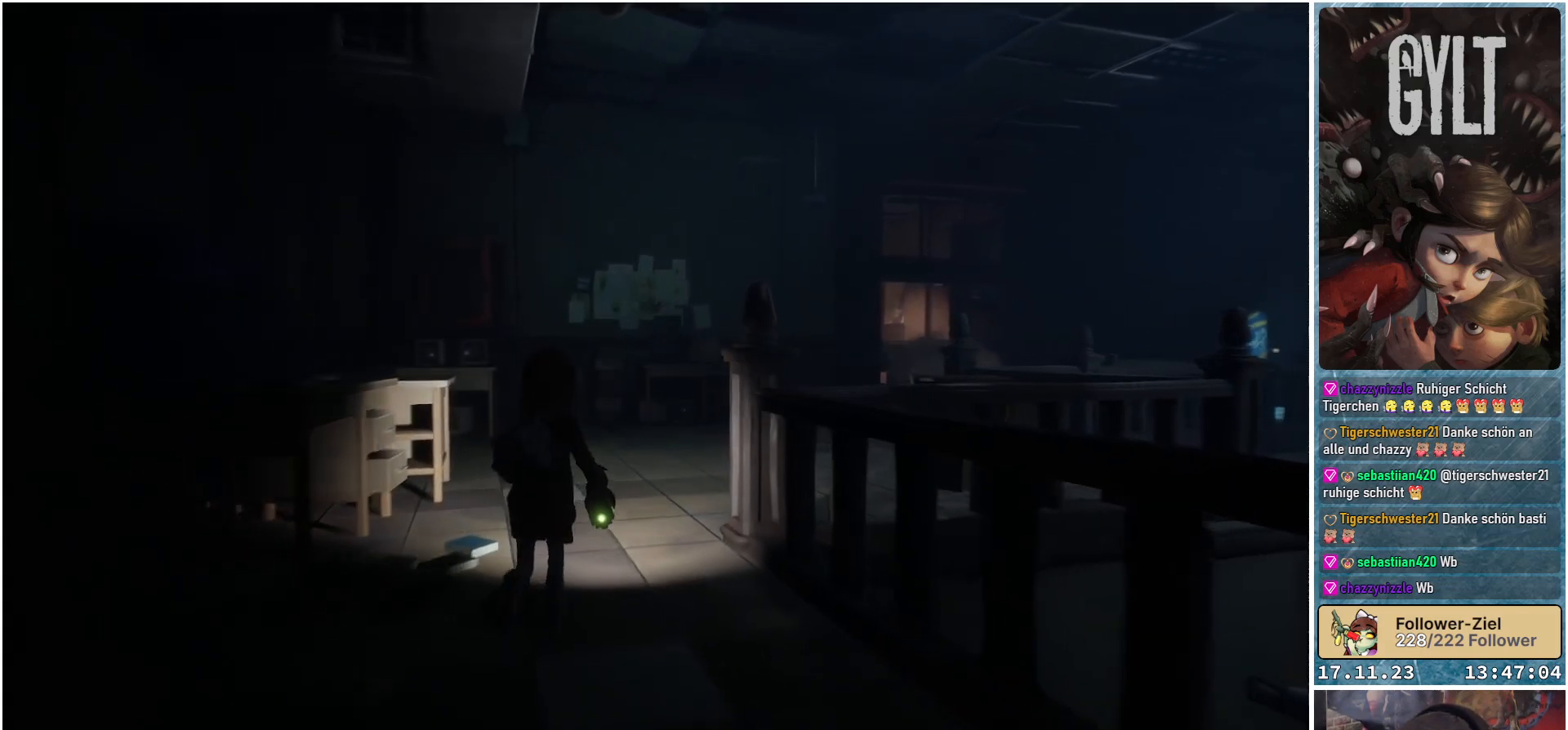
{"buttons": [], "left_stick": "up", "right_stick": "right", "events": [[183, "right_stick", "right"]]}
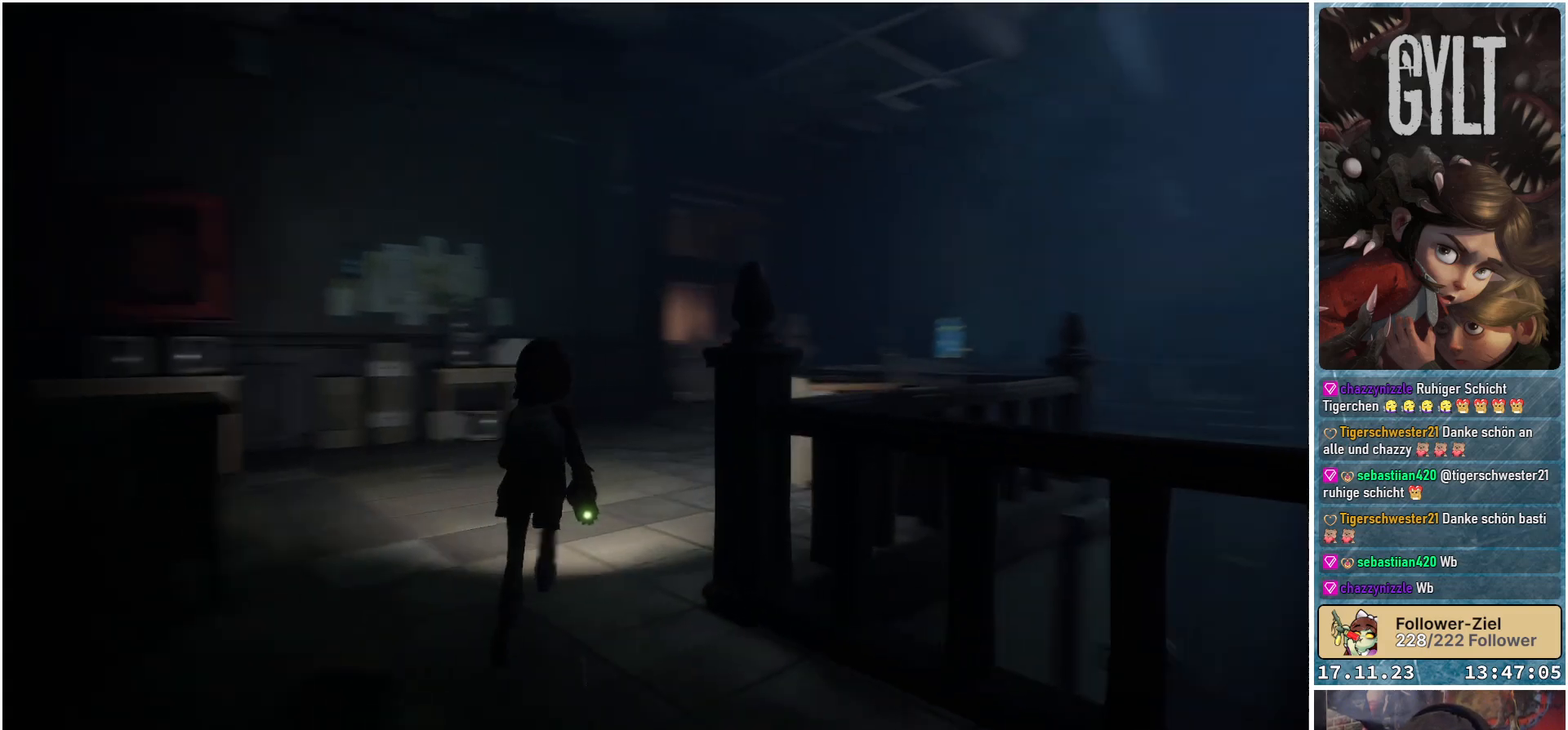
{"buttons": [], "left_stick": "up", "right_stick": "center", "events": [[150, "right_stick", "center"]]}
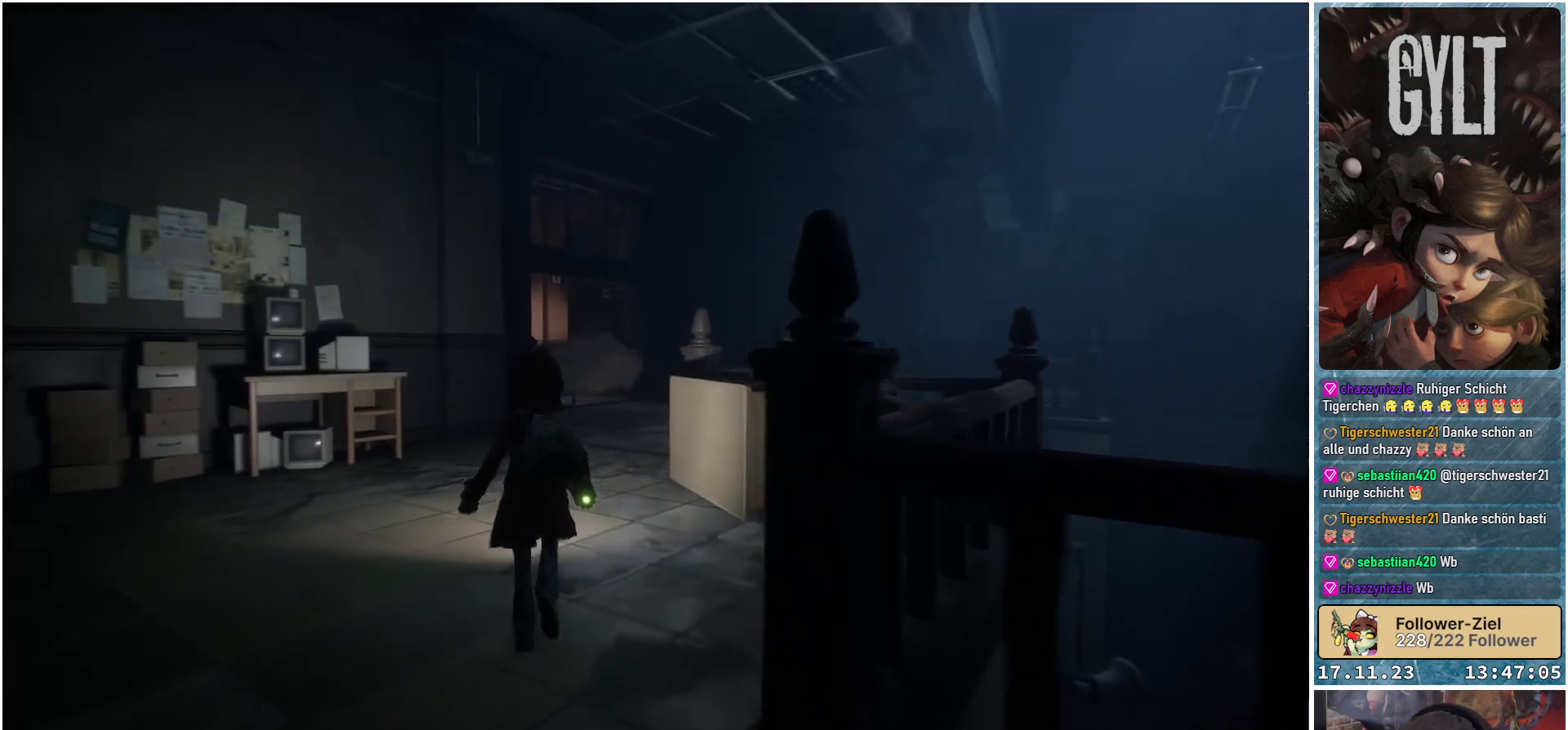
{"buttons": [], "left_stick": "up", "right_stick": "right", "events": [[33, "right_stick", "right"]]}
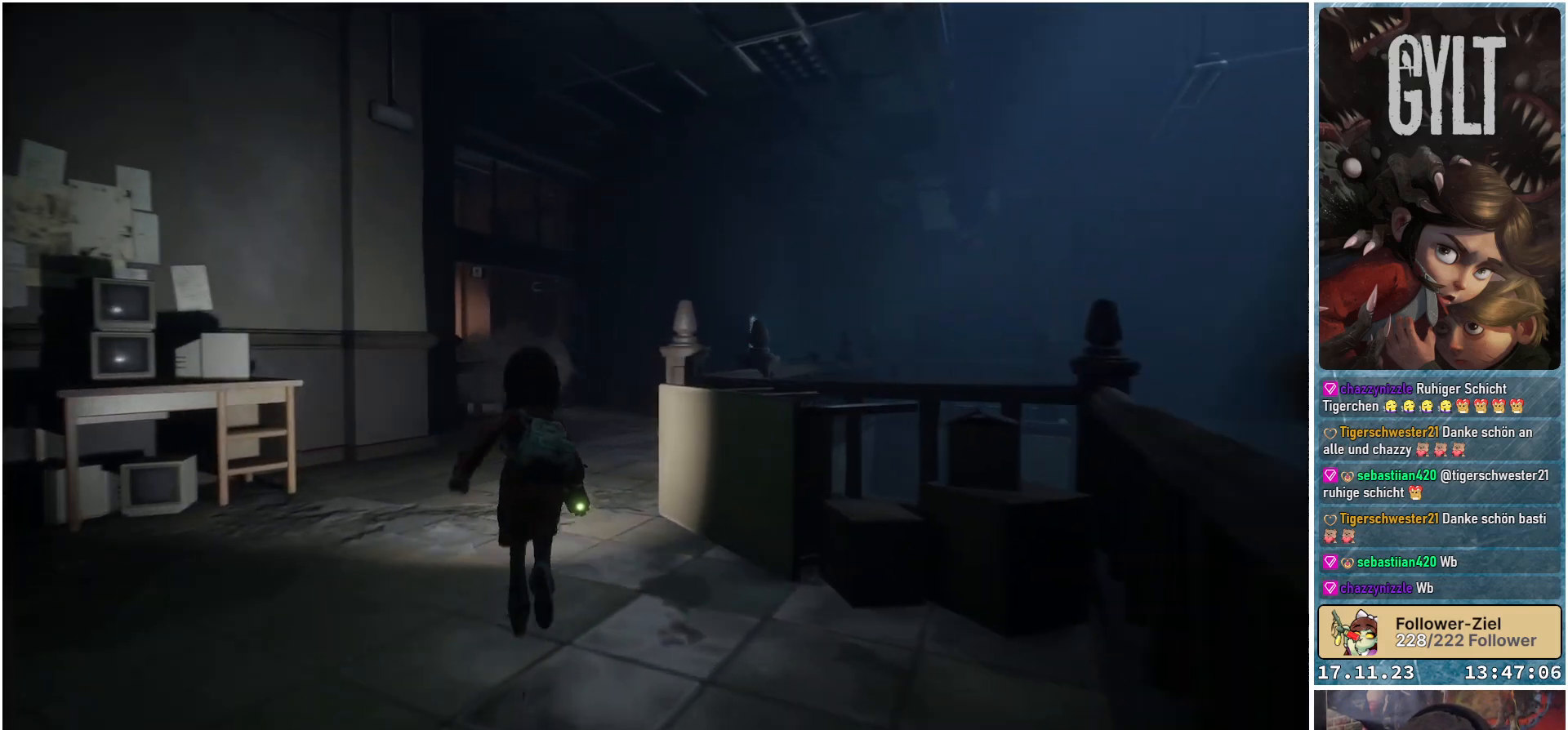
{"buttons": [], "left_stick": "up", "right_stick": "down-right", "events": [[200, "right_stick", "down-right"]]}
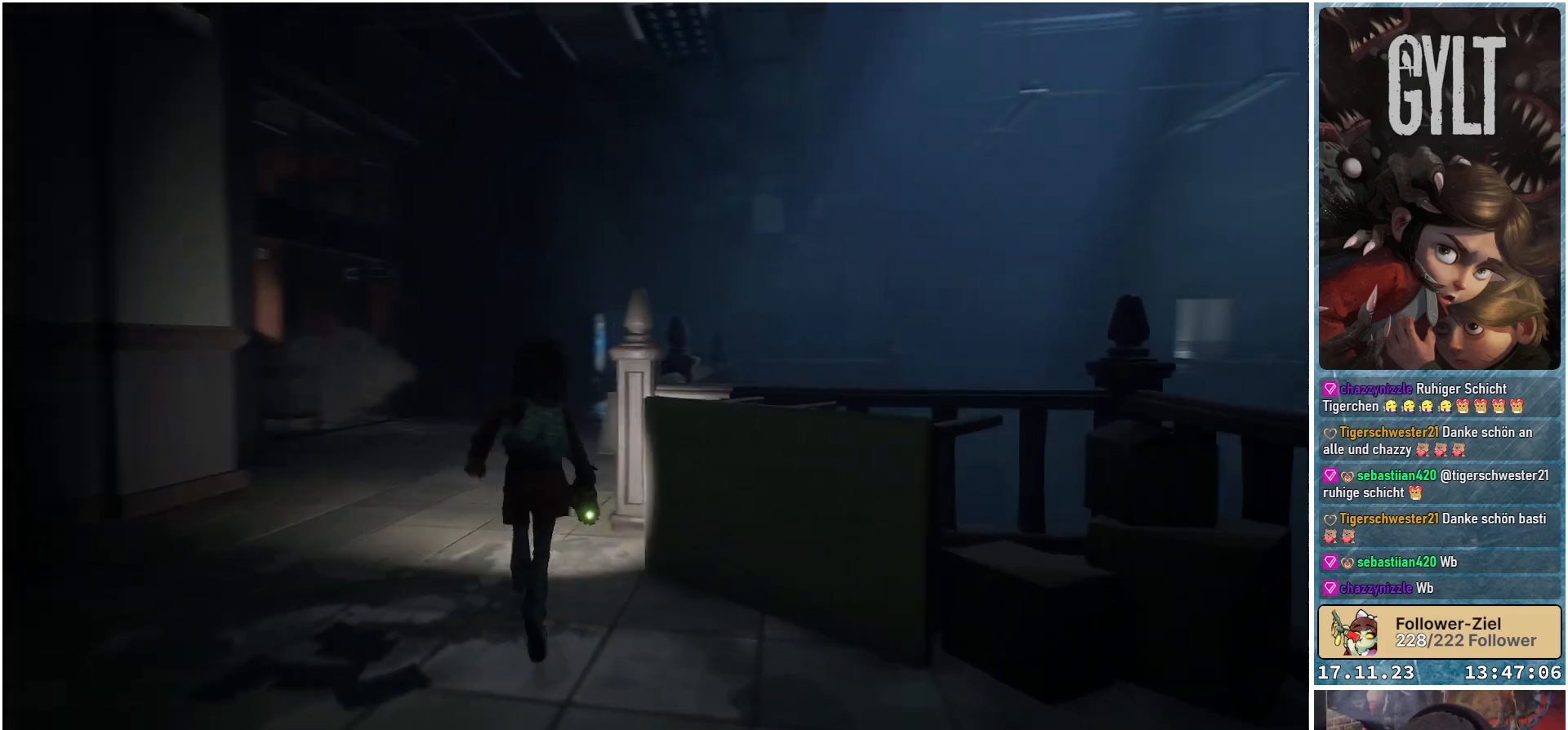
{"buttons": [], "left_stick": "up-left", "right_stick": "center", "events": [[17, "right_stick", "center"], [367, "left_stick", "up-left"]]}
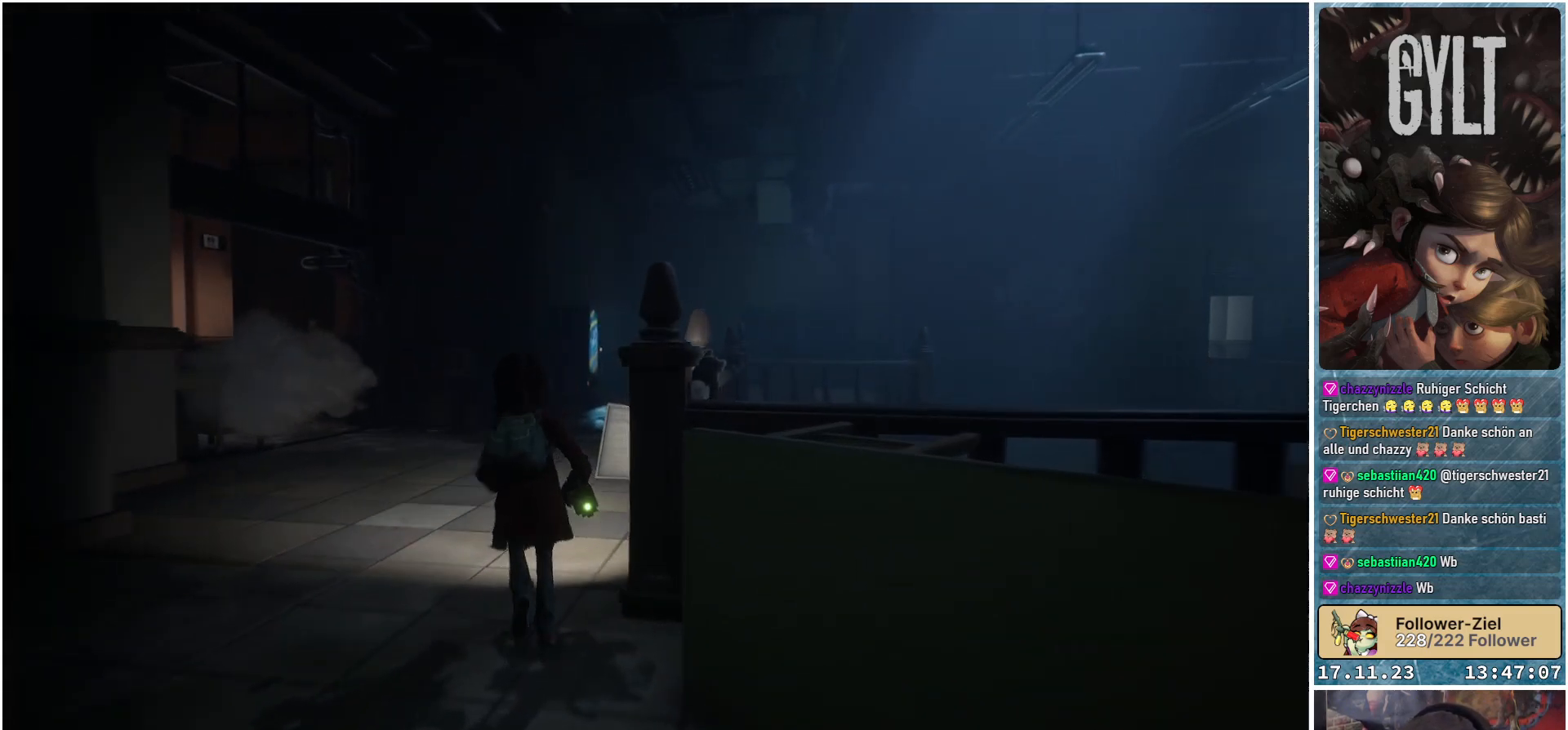
{"buttons": [], "left_stick": "up", "right_stick": "center", "events": [[200, "right_stick", "down-right"], [350, "left_stick", "up"], [483, "right_stick", "center"]]}
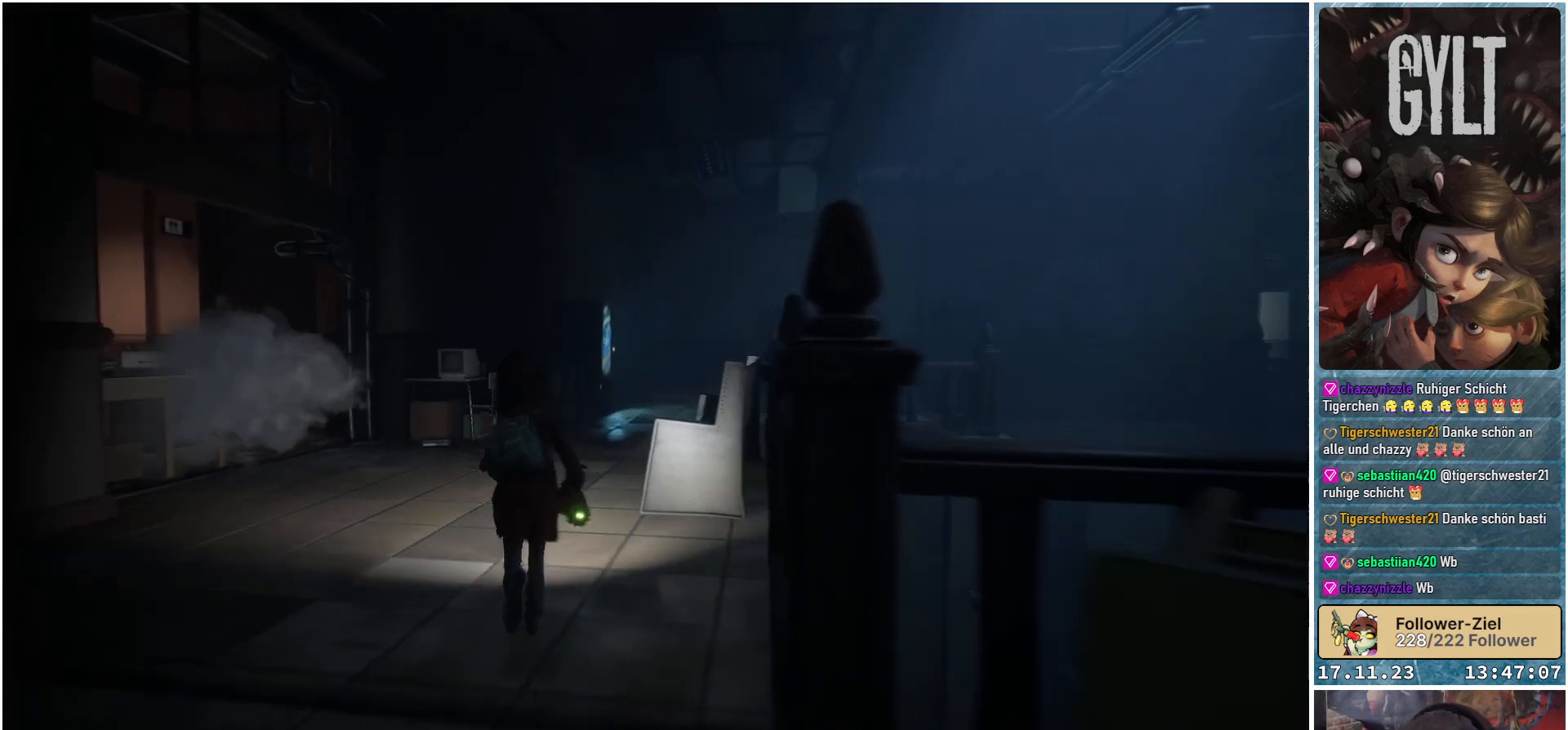
{"buttons": [], "left_stick": "up", "right_stick": "down-right", "events": [[250, "right_stick", "down-right"]]}
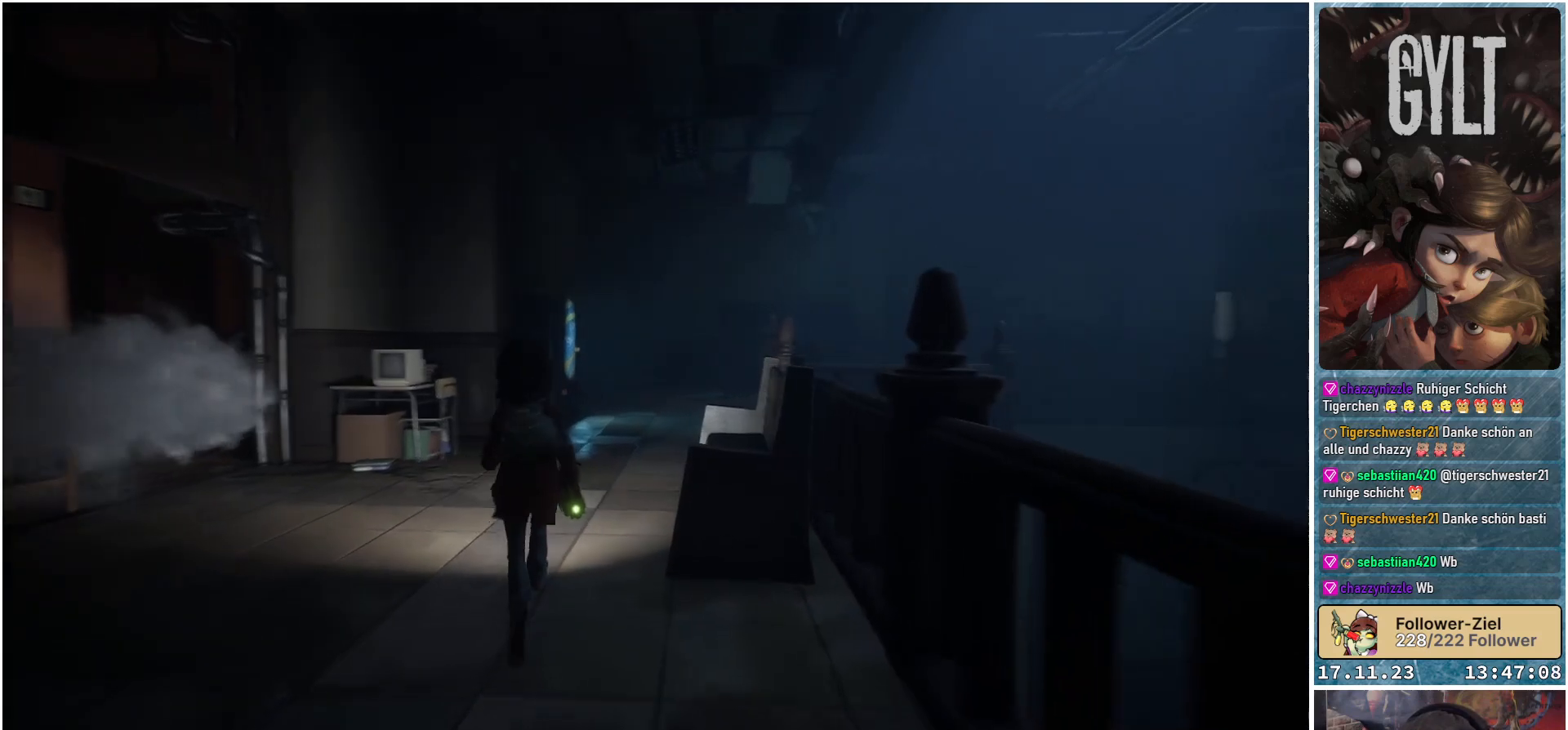
{"buttons": [], "left_stick": "up", "right_stick": "center", "events": [[17, "right_stick", "center"], [183, "right_stick", "right"], [383, "right_stick", "center"]]}
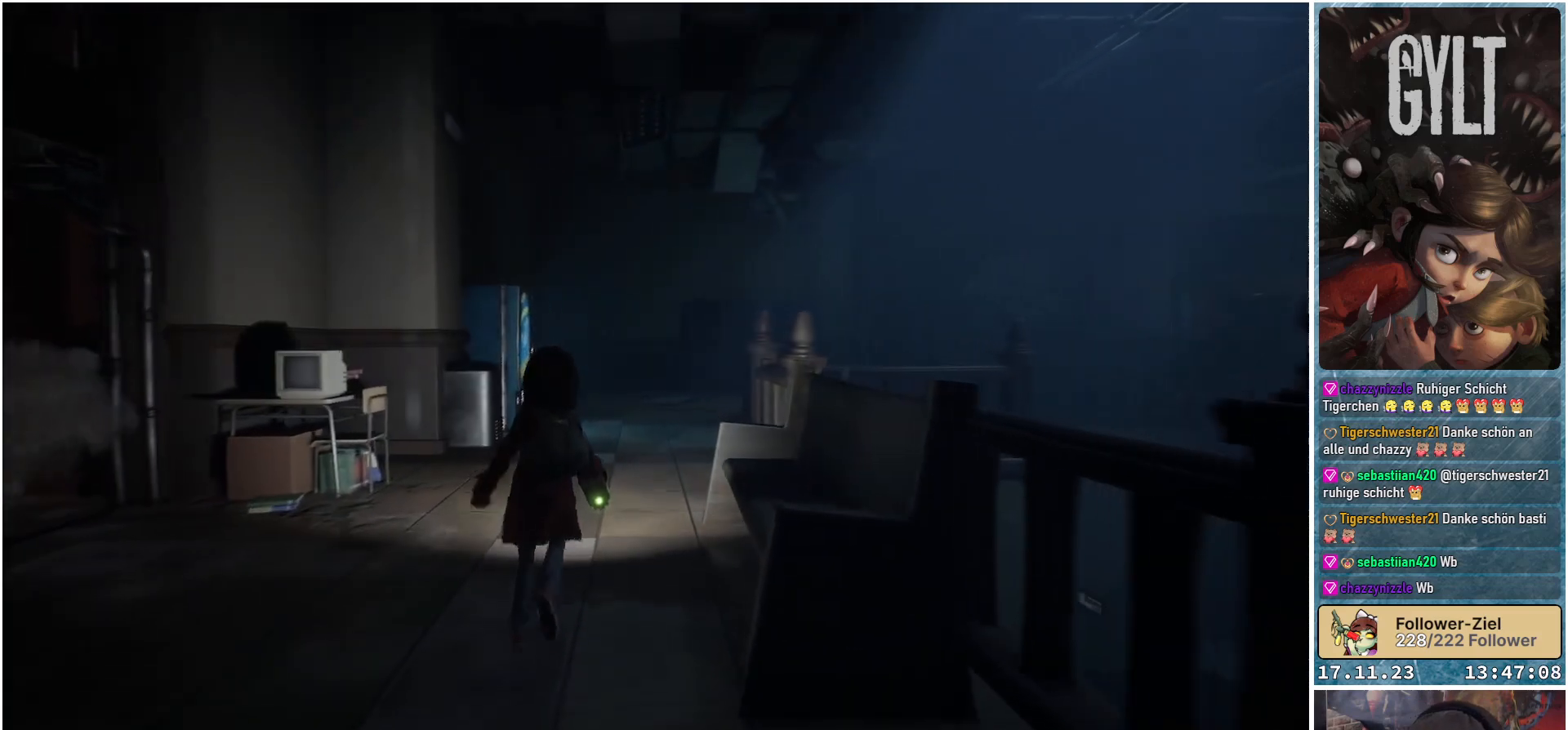
{"buttons": [], "left_stick": "up", "right_stick": "center", "events": [[267, "right_stick", "down-right"], [433, "right_stick", "center"]]}
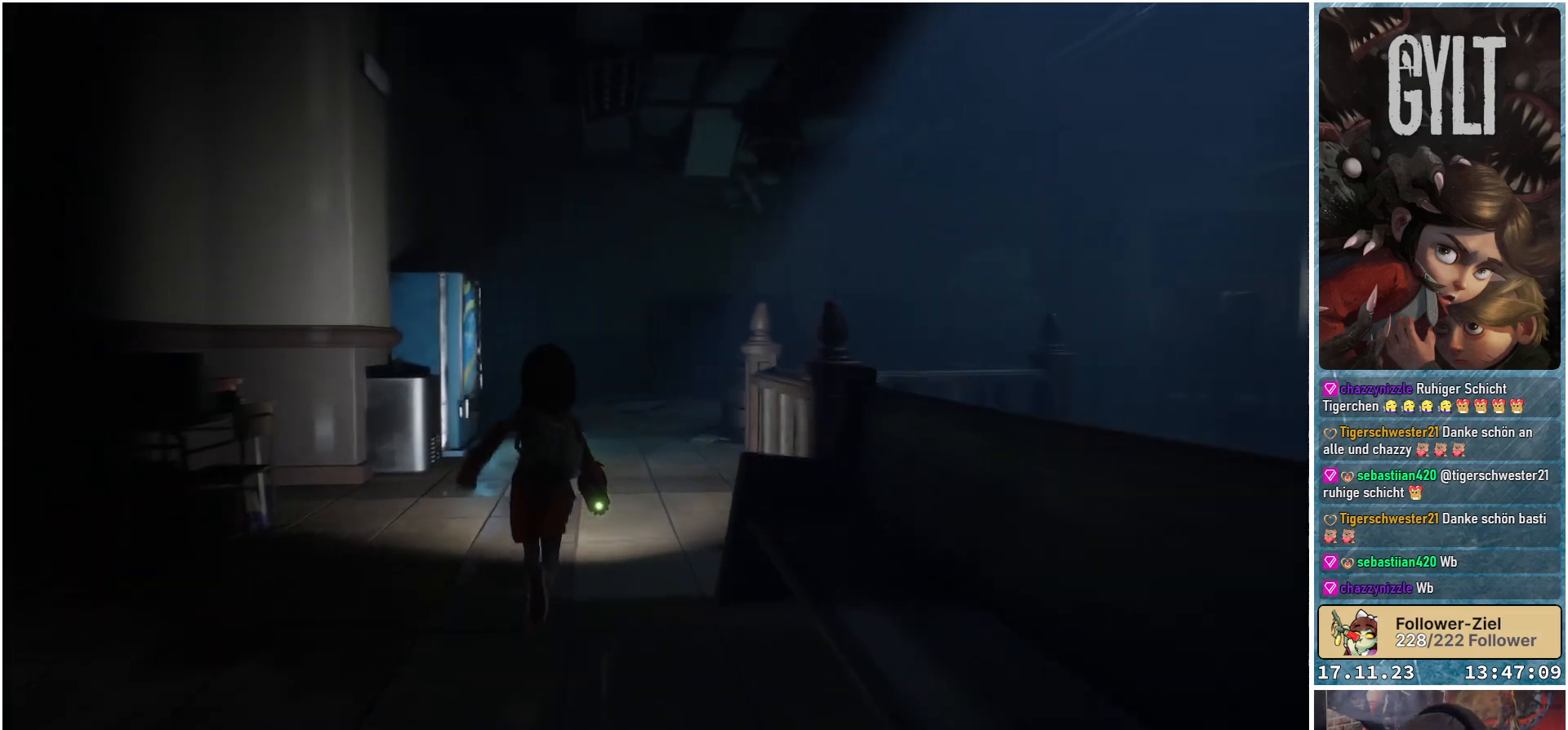
{"buttons": [], "left_stick": "up", "right_stick": "center", "events": [[200, "right_stick", "down-right"], [400, "right_stick", "center"]]}
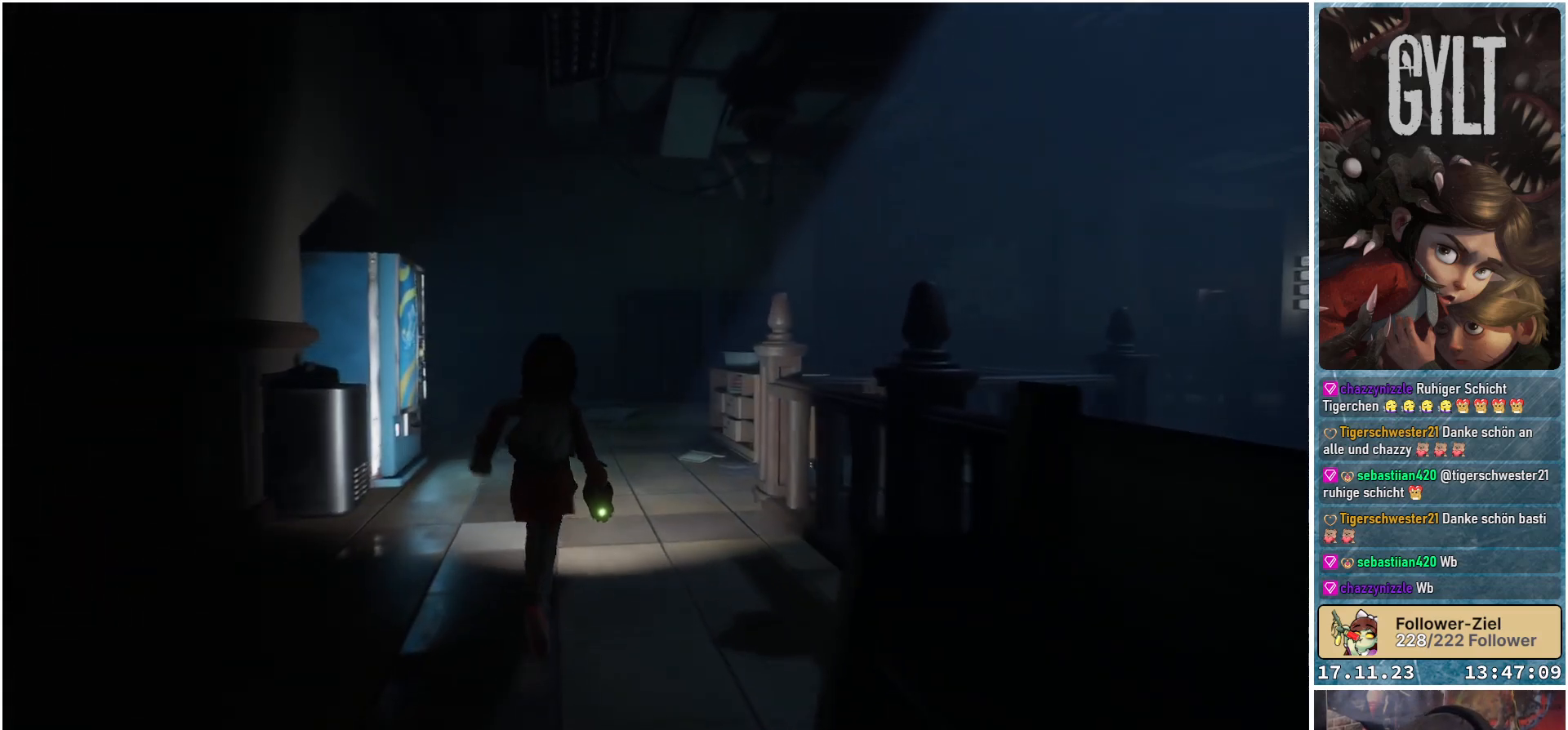
{"buttons": [], "left_stick": "up", "right_stick": "center", "events": [[183, "right_stick", "down-right"], [400, "right_stick", "center"]]}
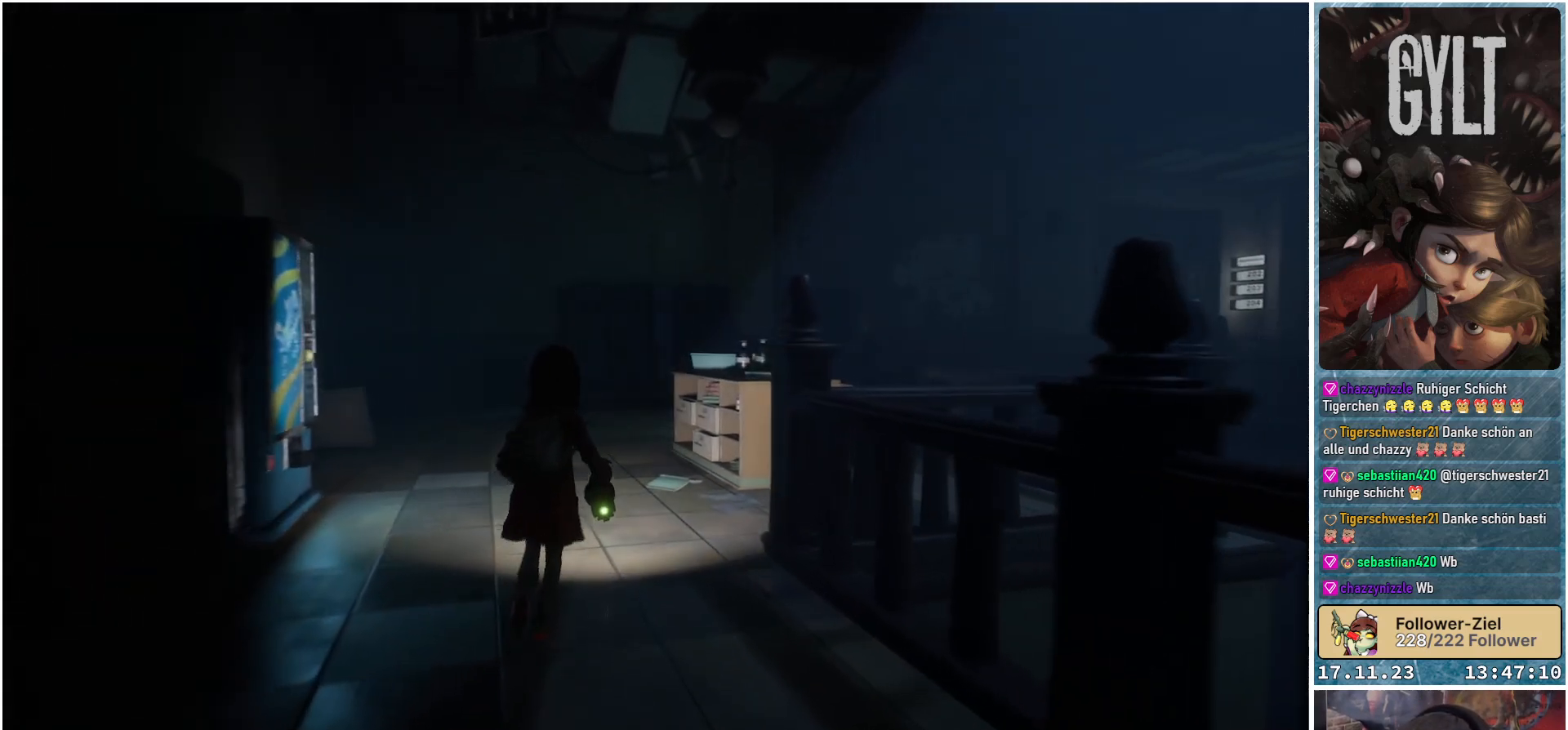
{"buttons": [], "left_stick": "up", "right_stick": "center", "events": [[167, "right_stick", "down-right"], [417, "right_stick", "center"]]}
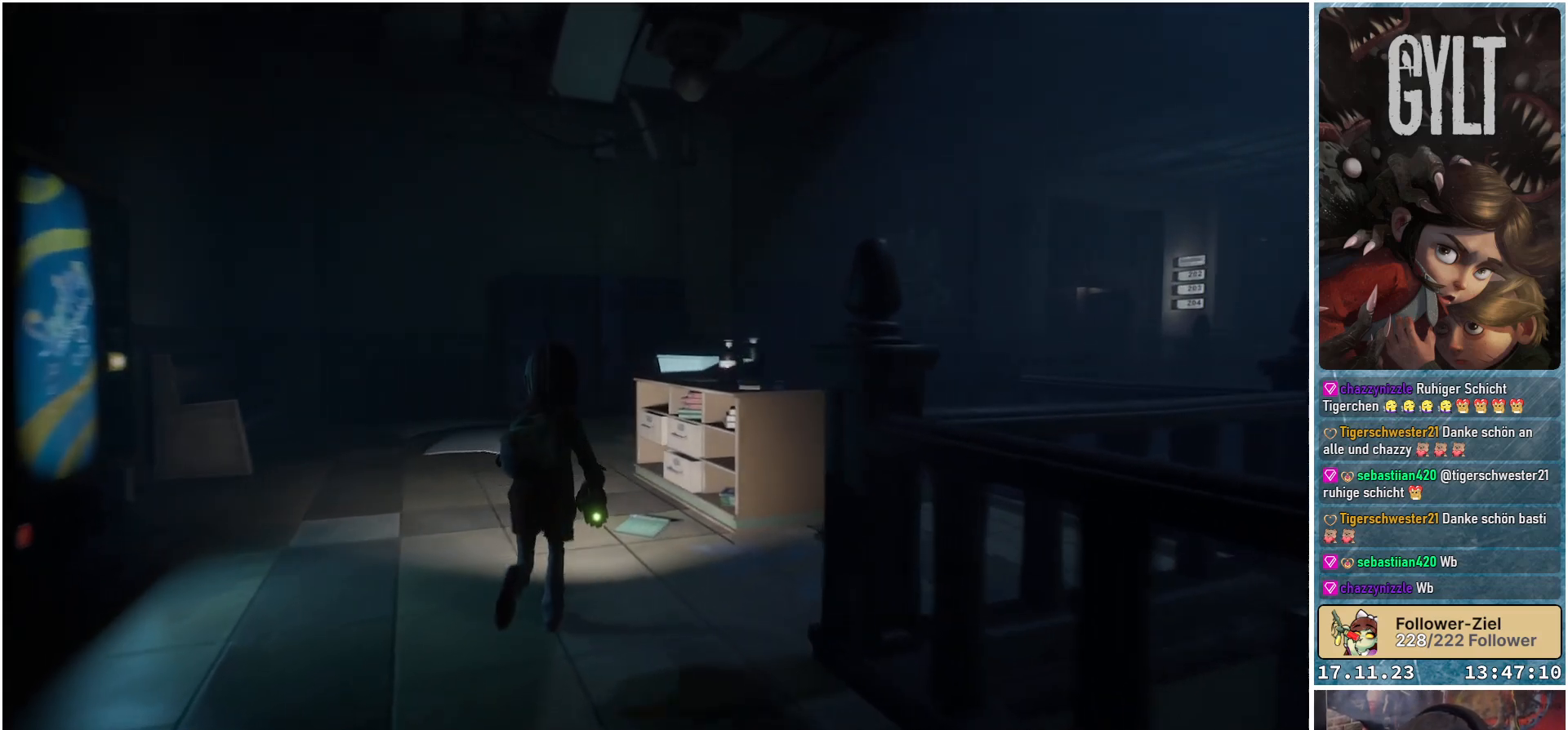
{"buttons": [], "left_stick": "up", "right_stick": "down-right", "events": [[133, "right_stick", "down-right"]]}
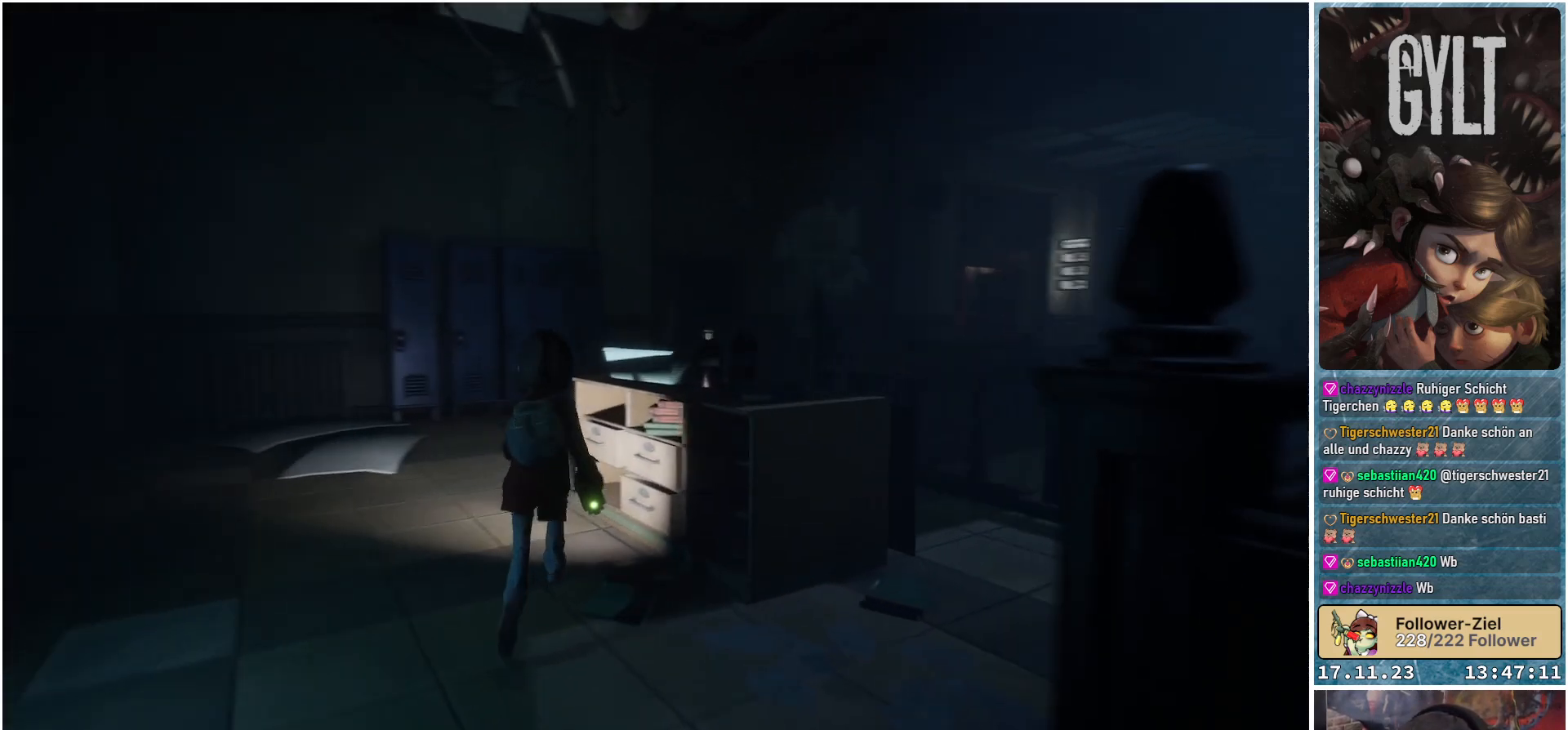
{"buttons": [], "left_stick": "up-left", "right_stick": "down-right", "events": [[83, "left_stick", "up-left"]]}
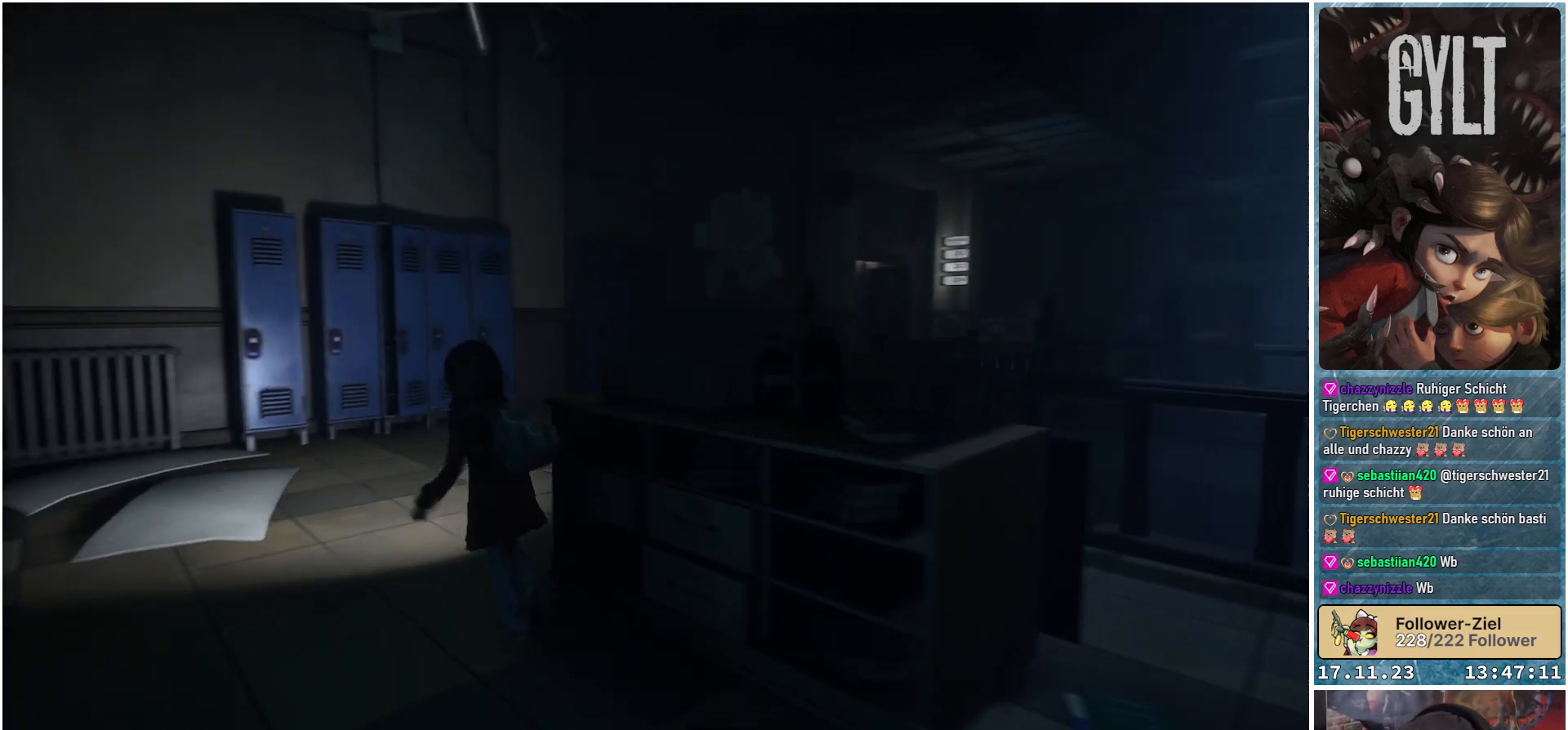
{"buttons": [], "left_stick": "up-left", "right_stick": "center", "events": [[433, "right_stick", "center"]]}
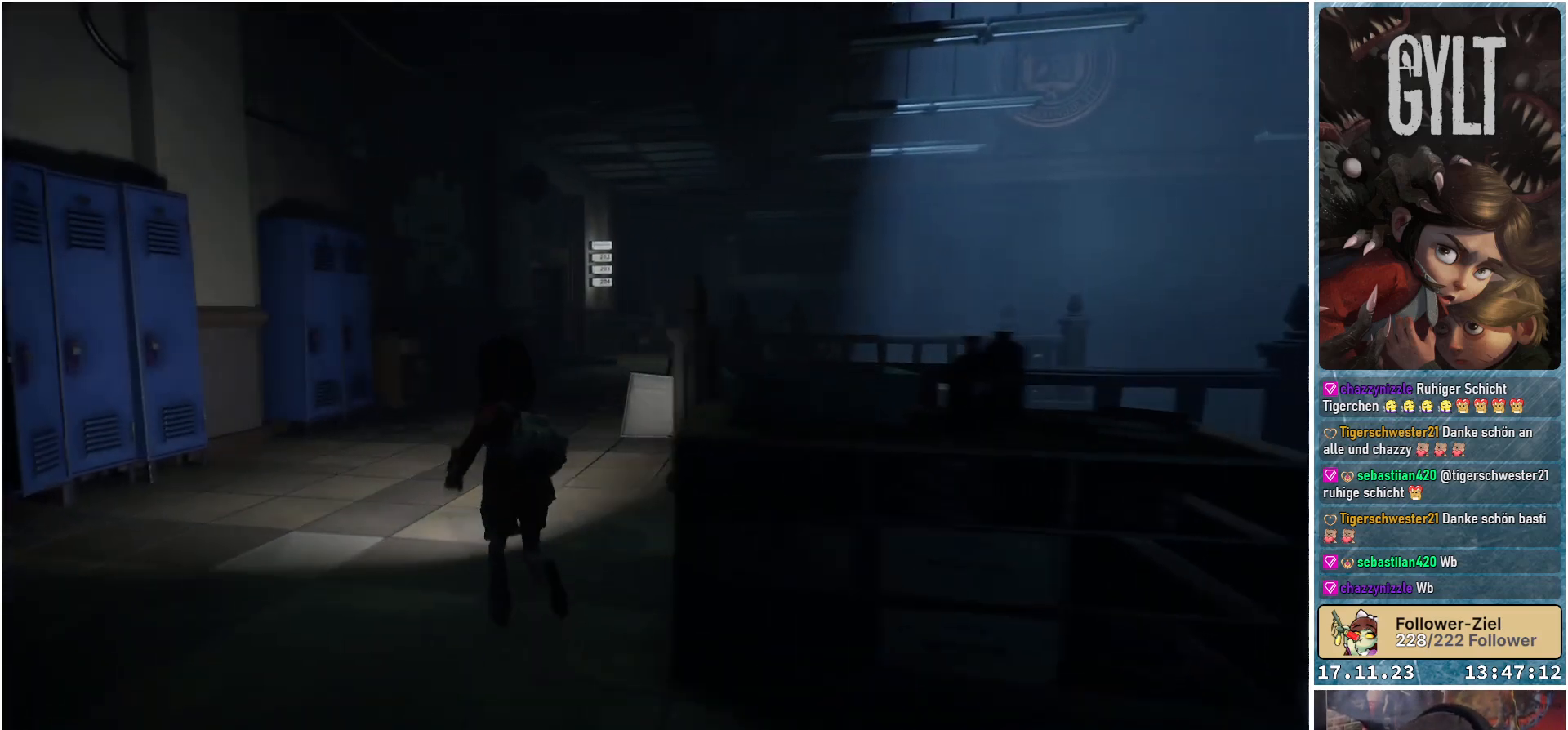
{"buttons": [], "left_stick": "up", "right_stick": "right", "events": [[367, "right_stick", "right"], [400, "left_stick", "up"]]}
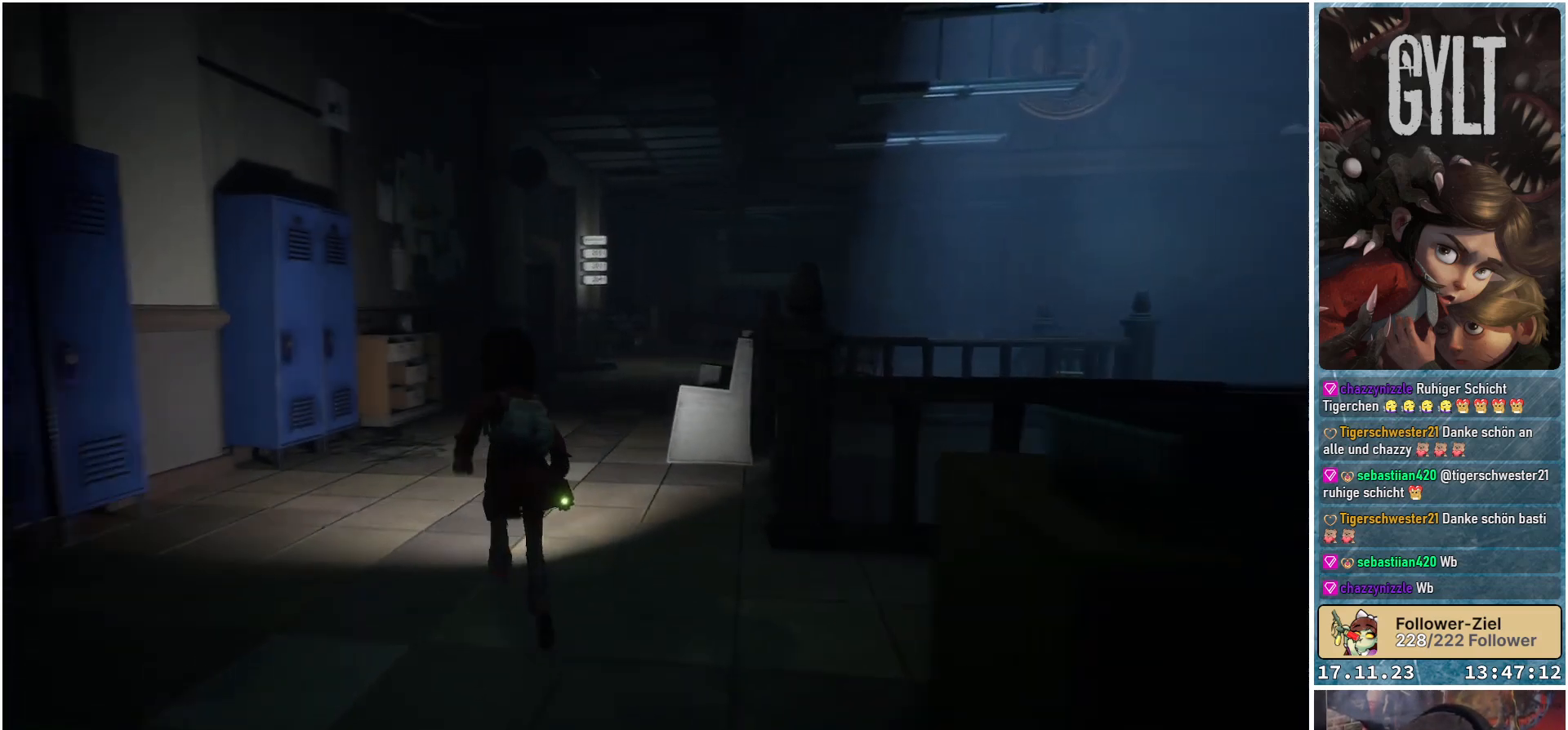
{"buttons": [], "left_stick": "up", "right_stick": "center", "events": [[300, "right_stick", "center"]]}
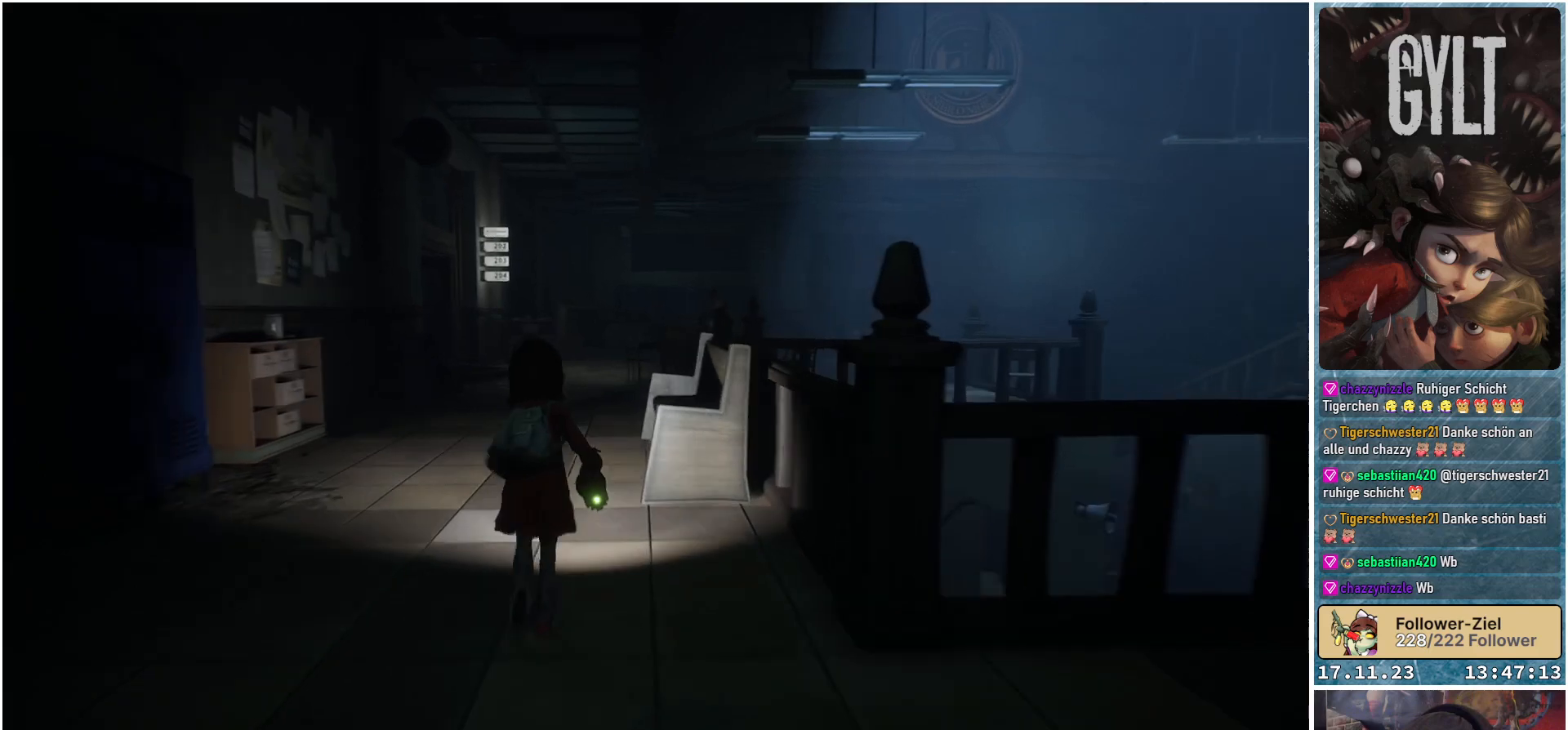
{"buttons": [], "left_stick": "up", "right_stick": "center", "events": []}
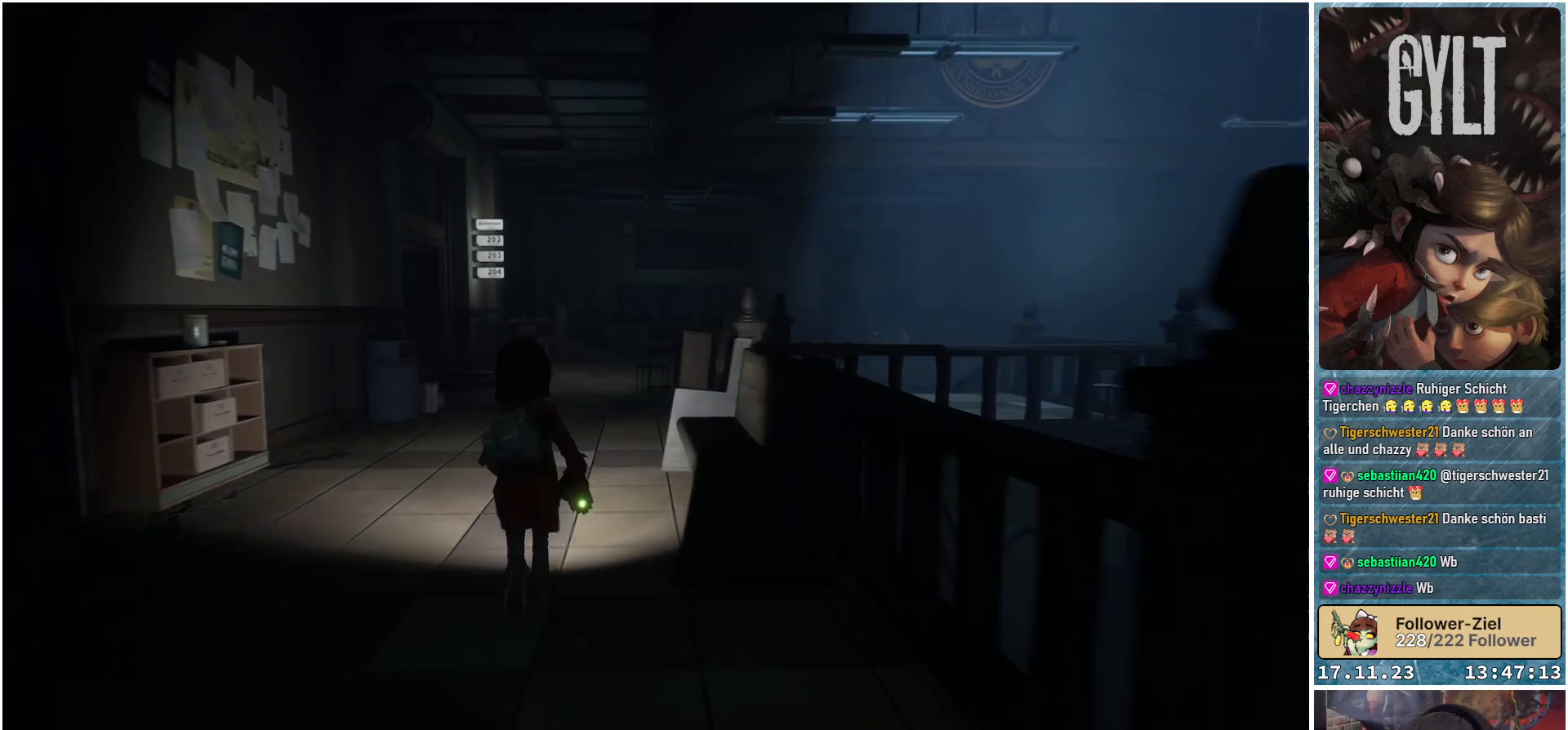
{"buttons": [], "left_stick": "up", "right_stick": "down-left", "events": [[400, "right_stick", "down-left"]]}
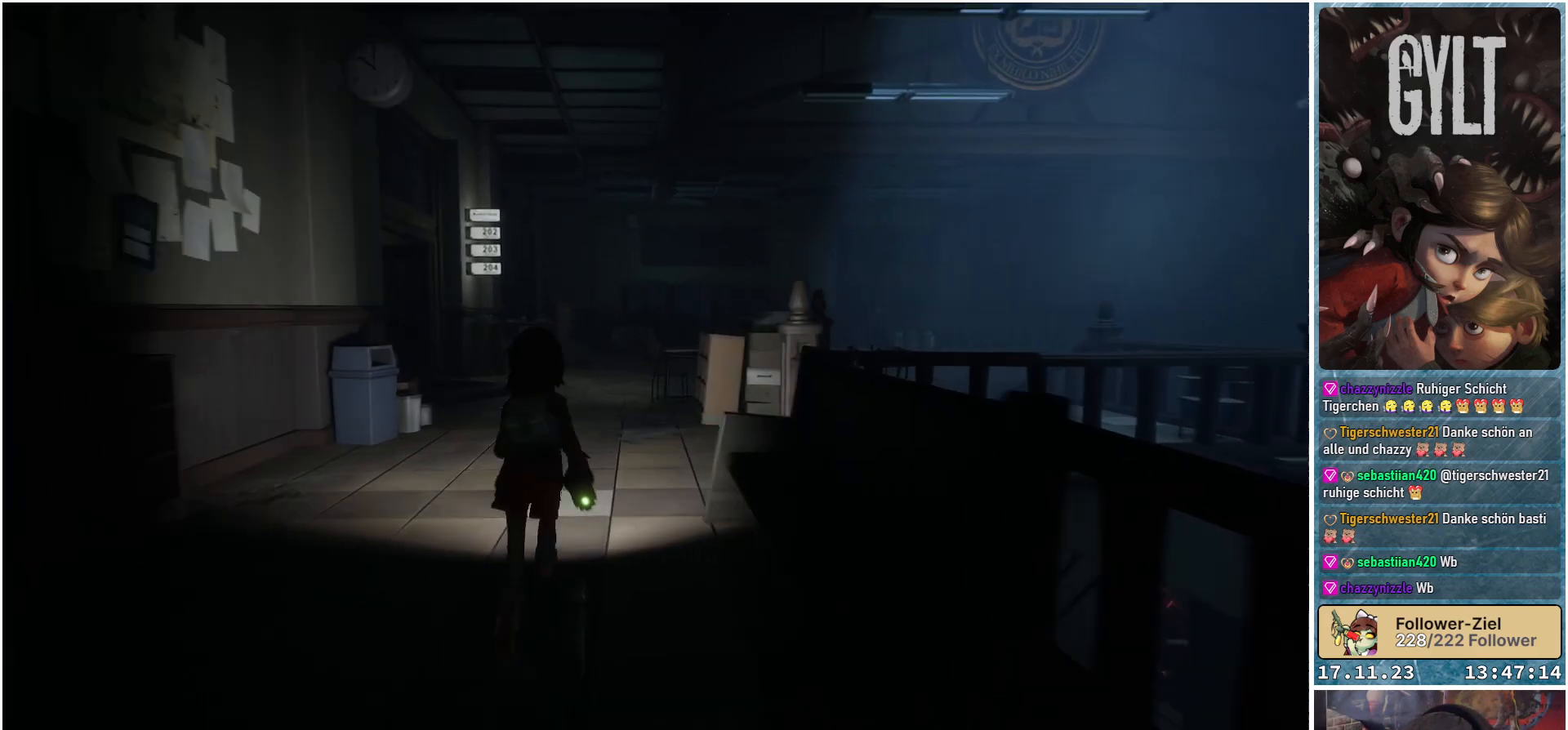
{"buttons": ["SELECT"], "left_stick": "center", "right_stick": "center", "events": [[67, "right_stick", "center"], [133, "left_stick", "center"], [500, "SELECT", "down"]]}
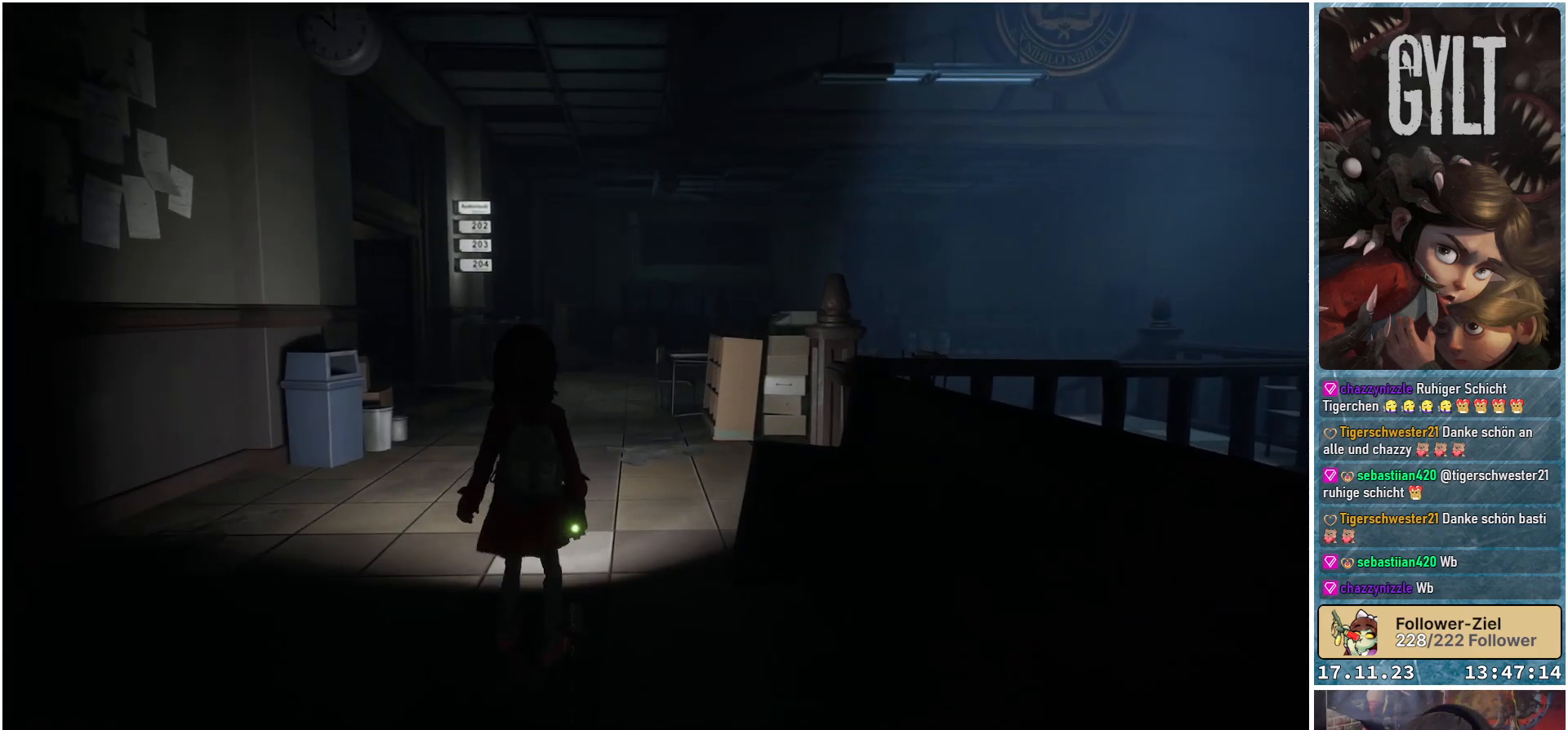
{"buttons": [], "left_stick": "center", "right_stick": "center", "events": [[133, "SELECT", "up"]]}